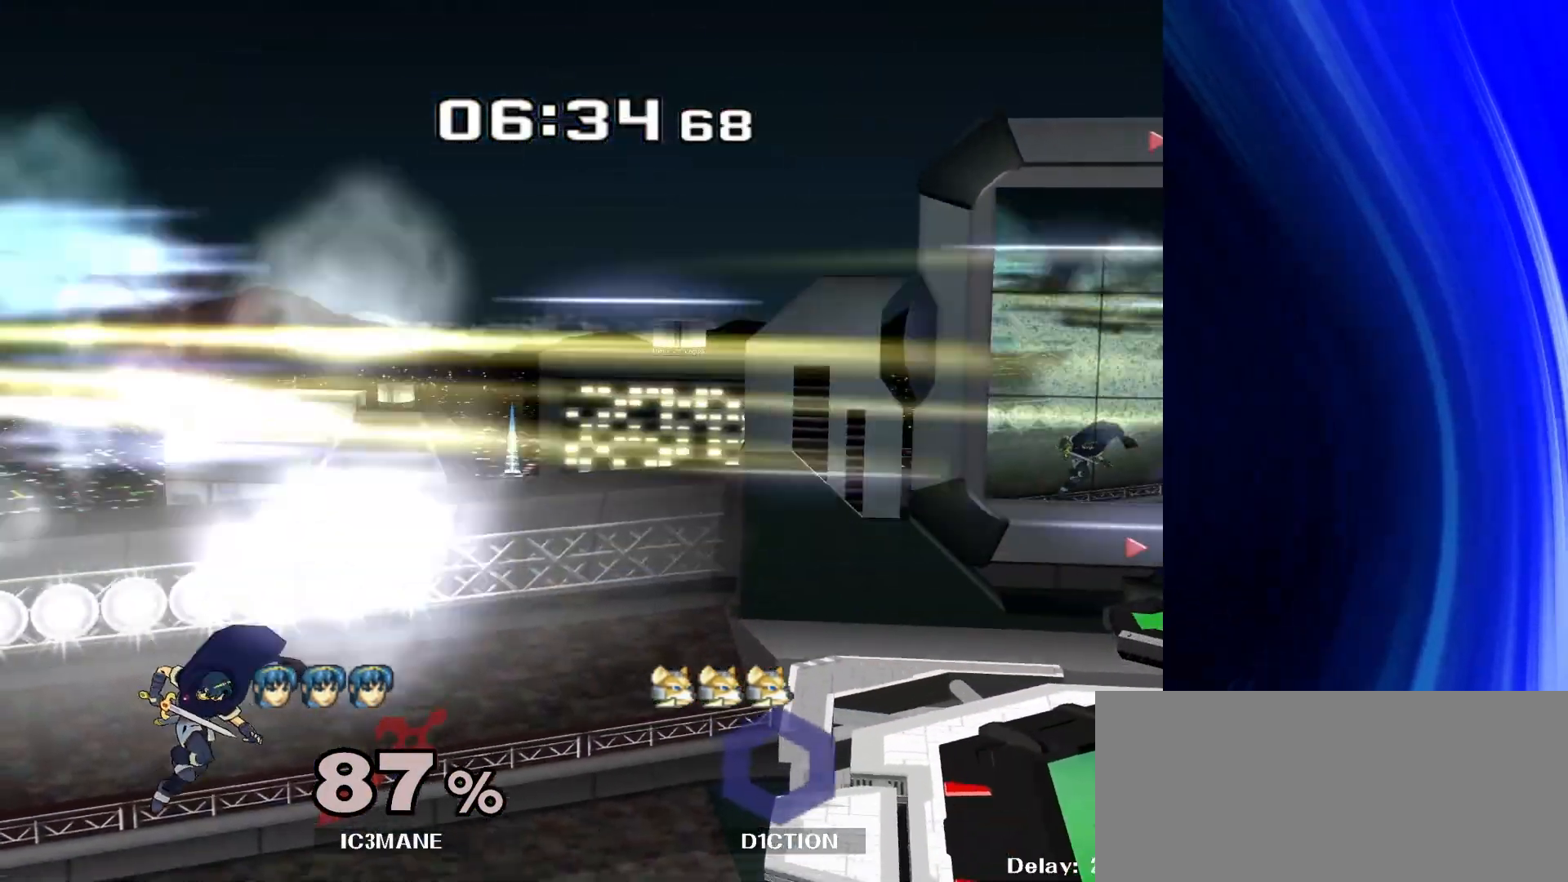
Gameplay with a controller (Nintendo layout); each line is a JSON object with the inputs held at the frame after it. "events" lists button and stick changes between this image and that frame as [ms after this image, input, new state], when the widget could be followed in between. Not read: L3 R3.
{"buttons": ["Y"], "left_stick": "right", "right_stick": "center", "events": [[250, "Y", "down"]]}
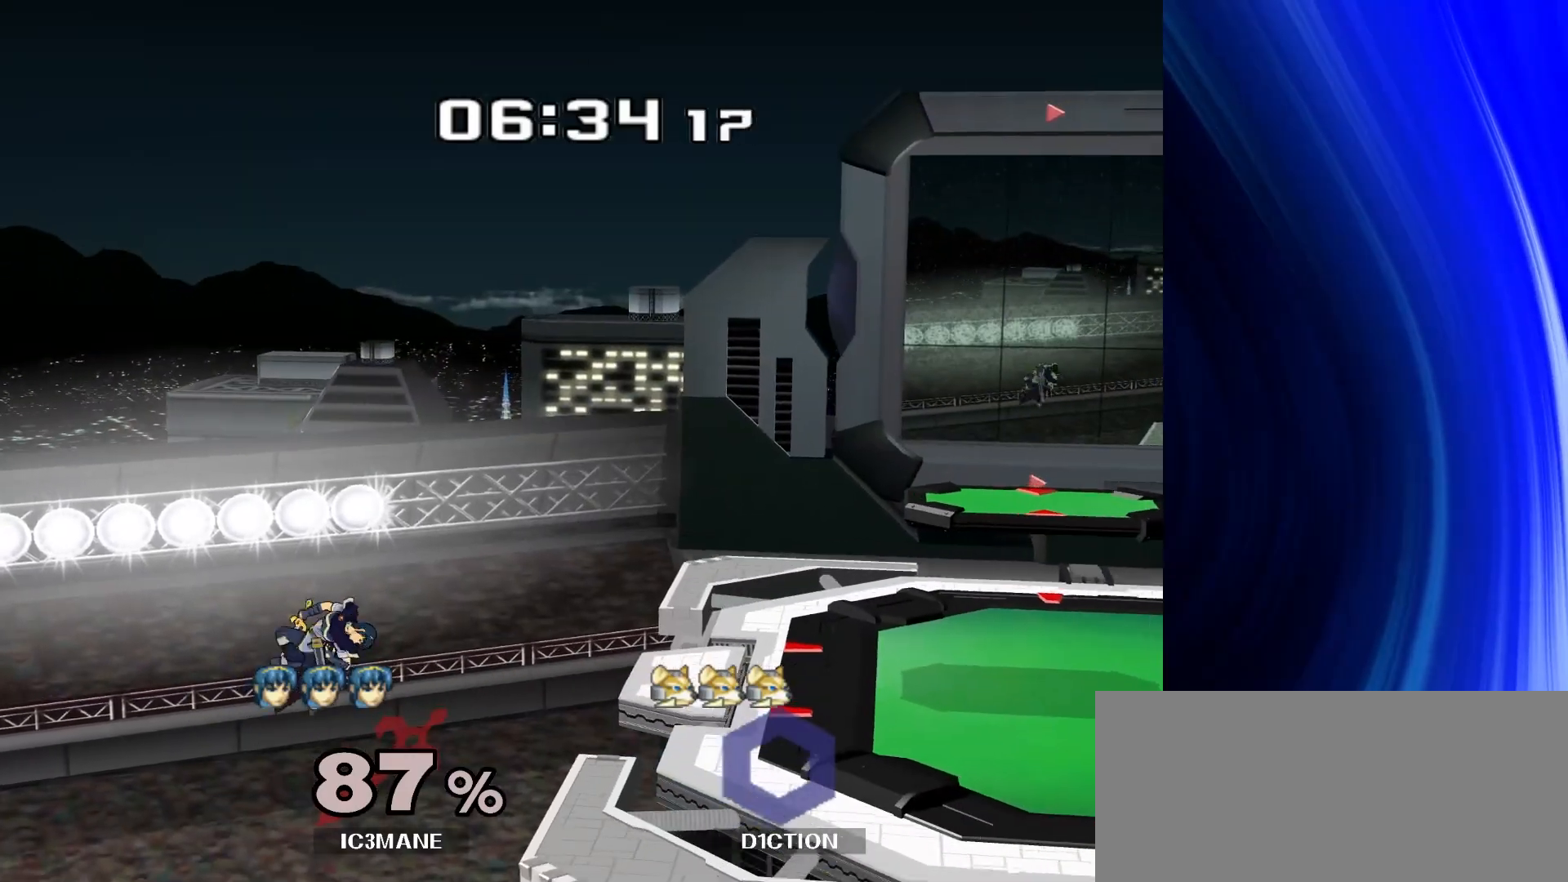
{"buttons": [], "left_stick": "right", "right_stick": "center", "events": [[250, "Y", "up"]]}
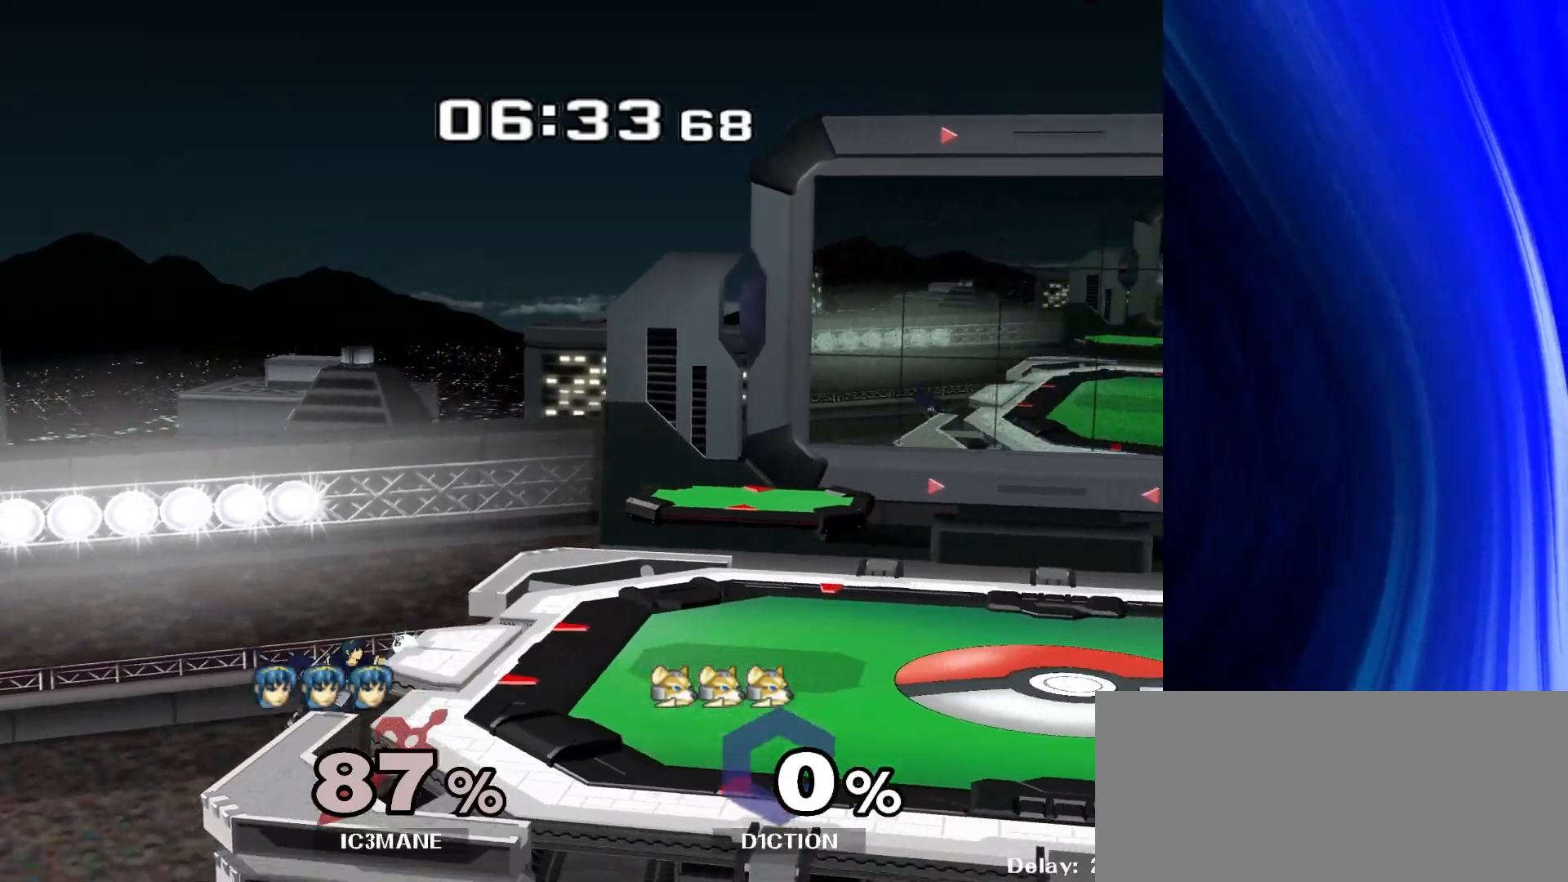
{"buttons": [], "left_stick": "center", "right_stick": "center"}
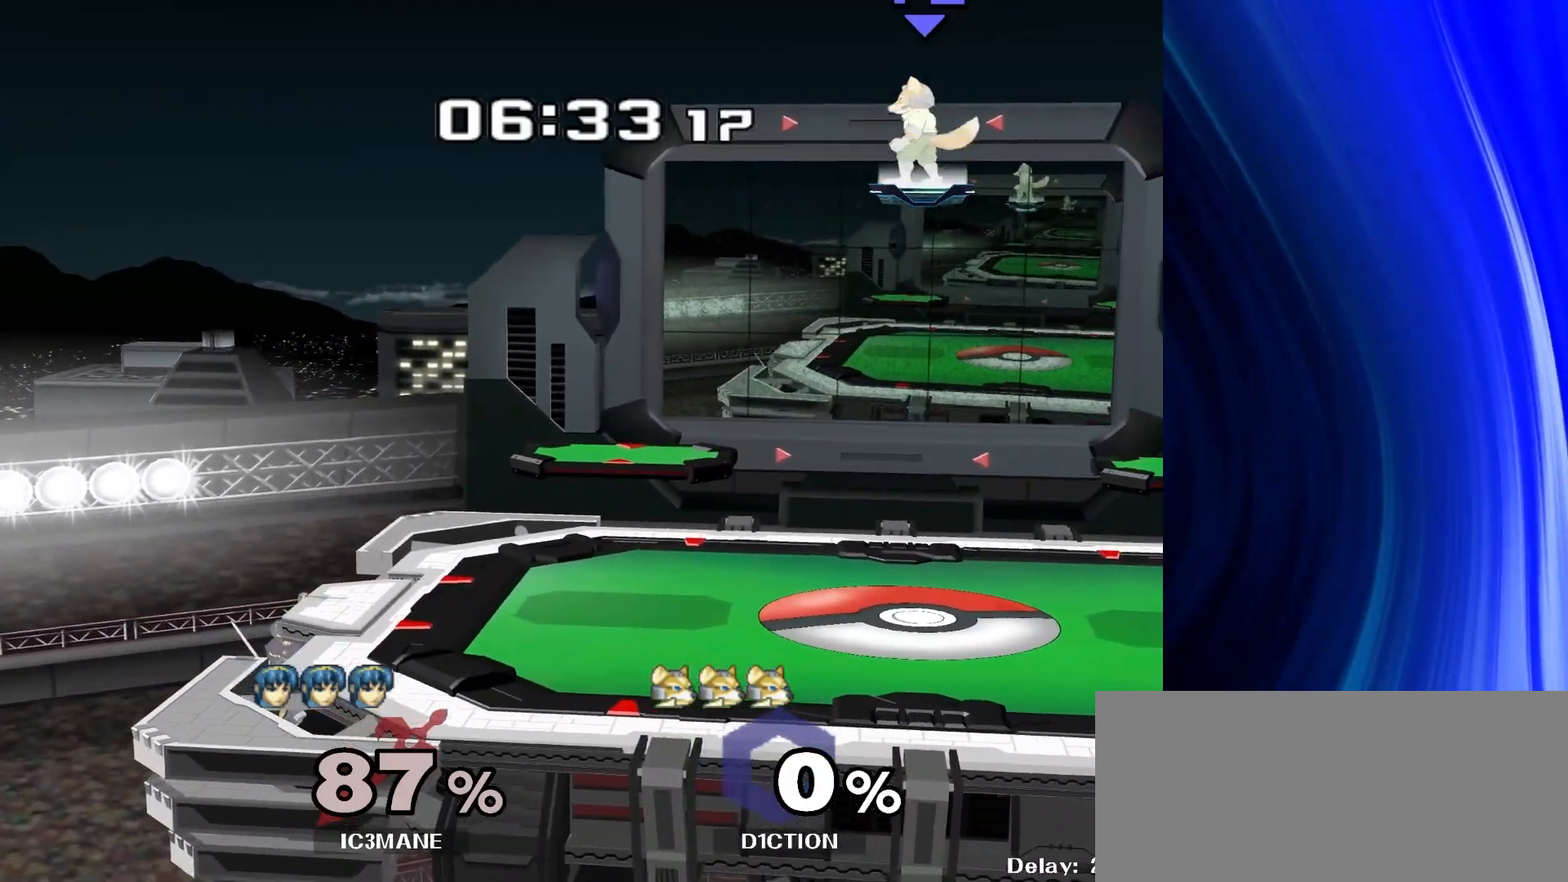
{"buttons": [], "left_stick": "right", "right_stick": "center", "events": [[83, "left_stick", "right"], [383, "left_stick", "center"], [467, "left_stick", "right"]]}
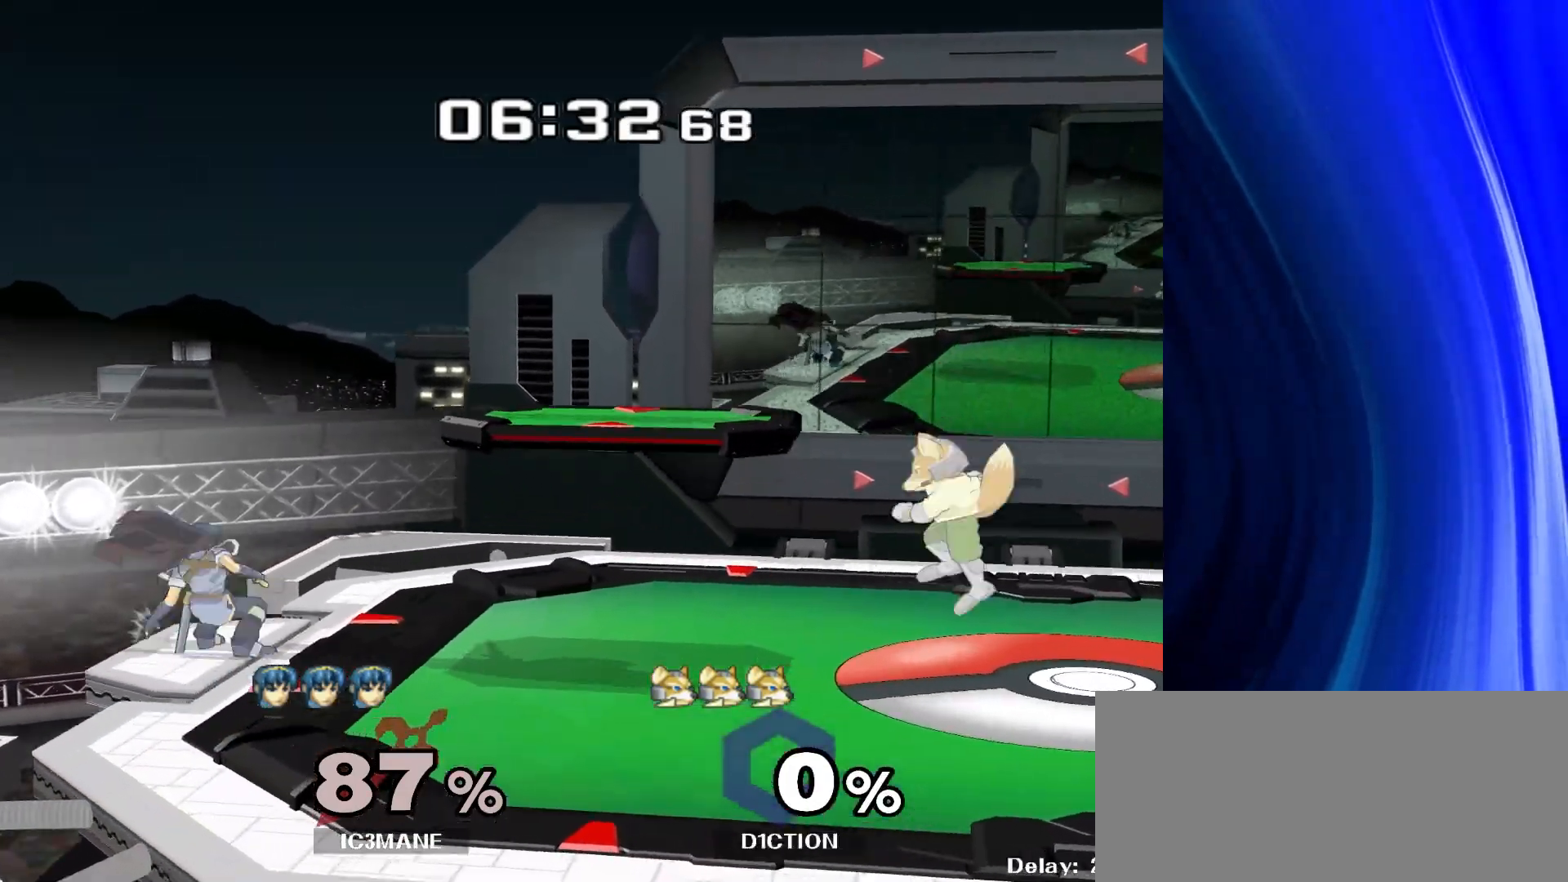
{"buttons": [], "left_stick": "center", "right_stick": "center", "events": [[117, "left_stick", "center"], [267, "left_stick", "right"], [433, "left_stick", "center"]]}
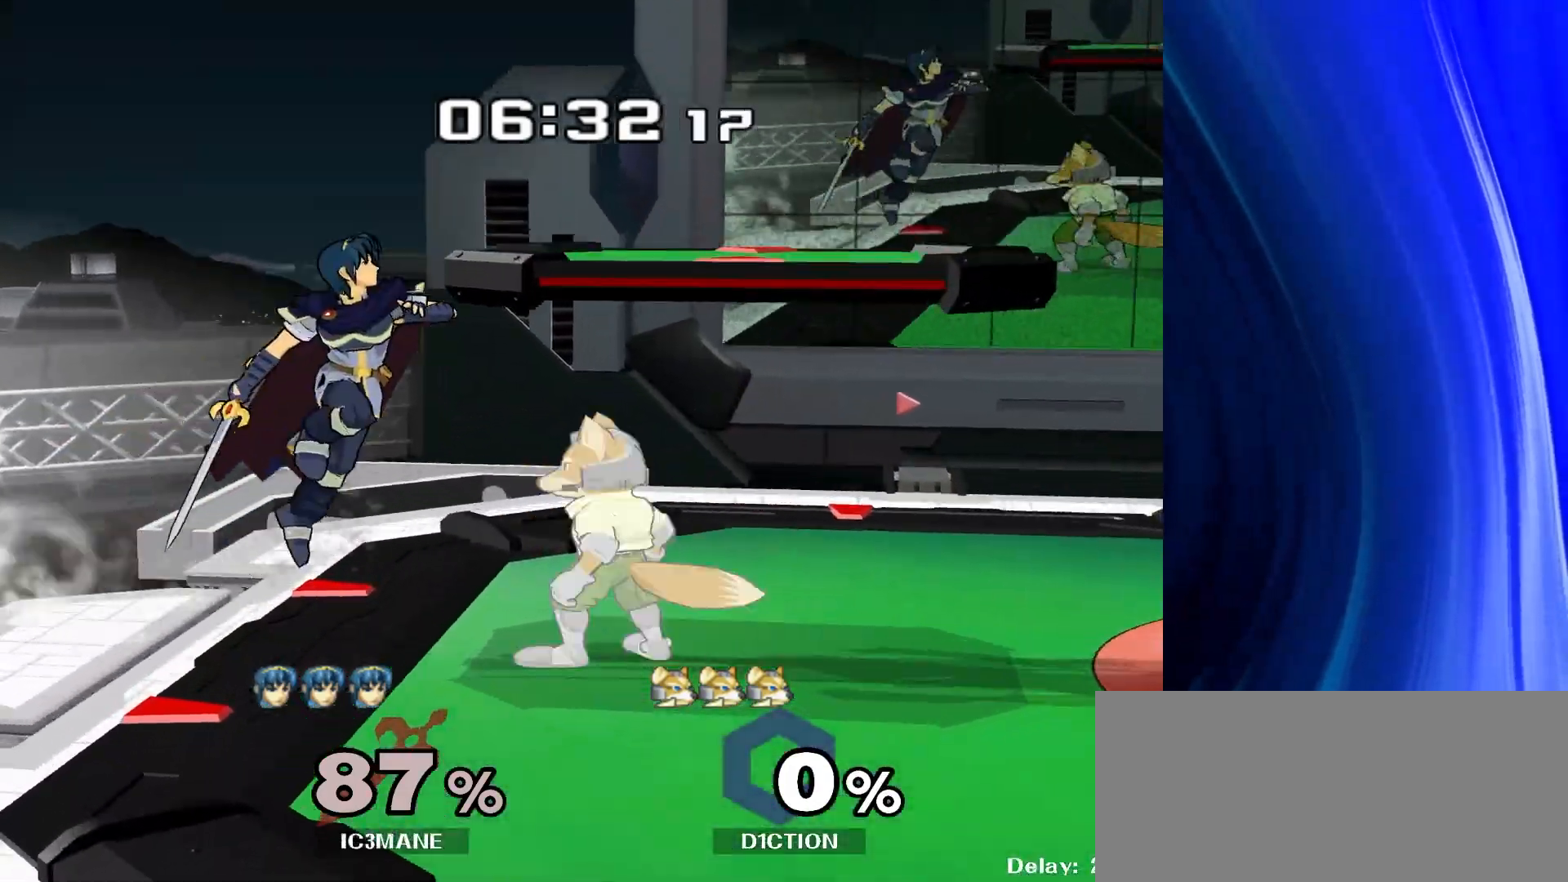
{"buttons": [], "left_stick": "center", "right_stick": "center", "events": [[50, "A", "down"], [117, "A", "up"], [267, "left_stick", "down"], [300, "R1", "down"], [433, "R1", "up"], [450, "left_stick", "center"]]}
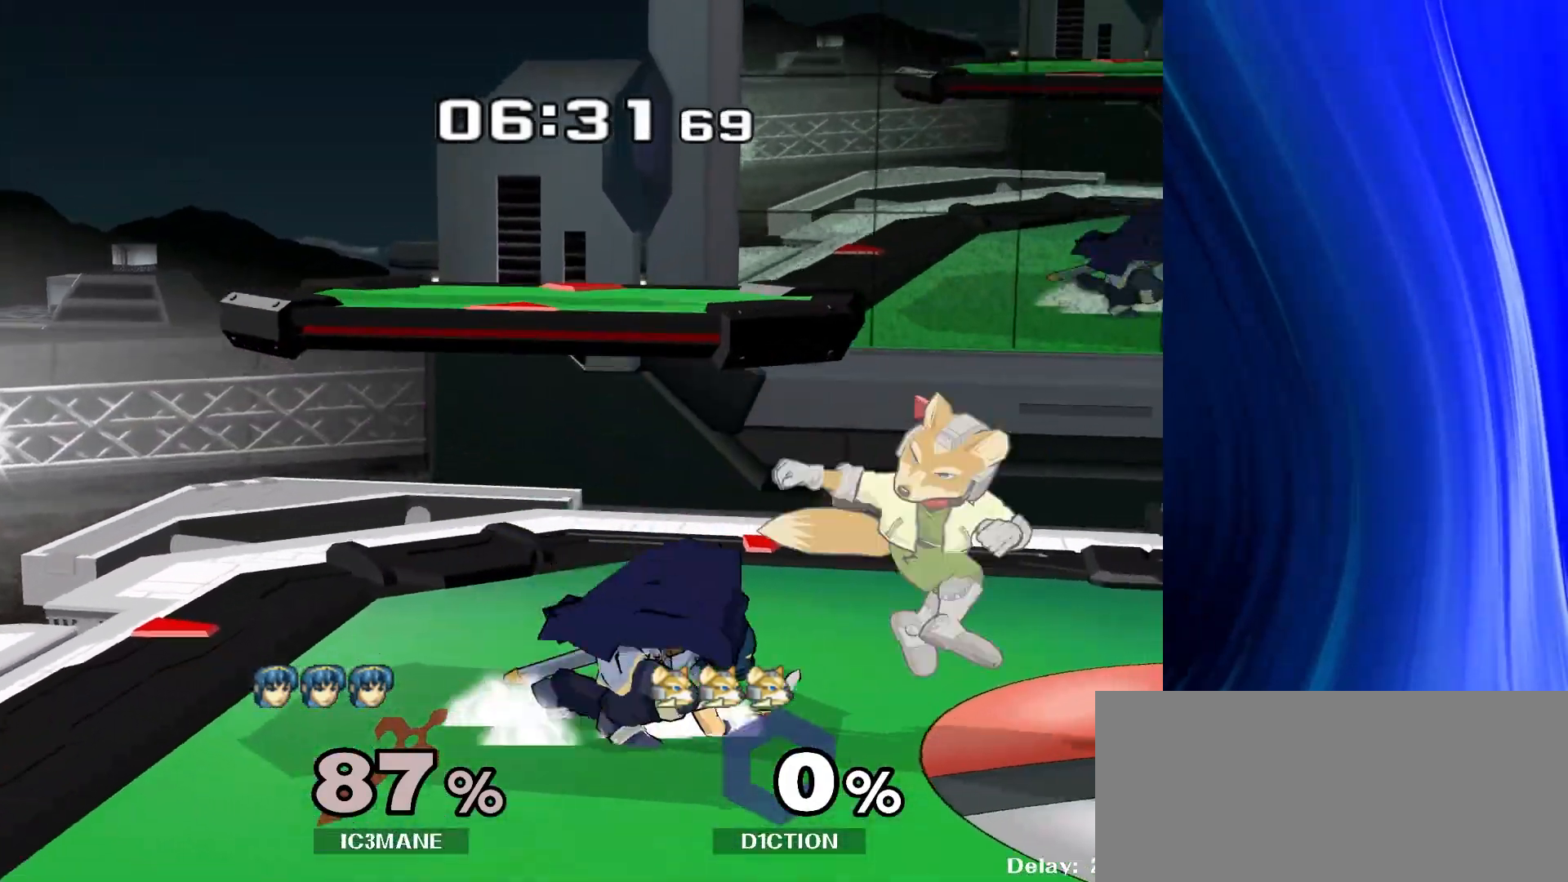
{"buttons": [], "left_stick": "right", "right_stick": "center", "events": [[417, "left_stick", "right"]]}
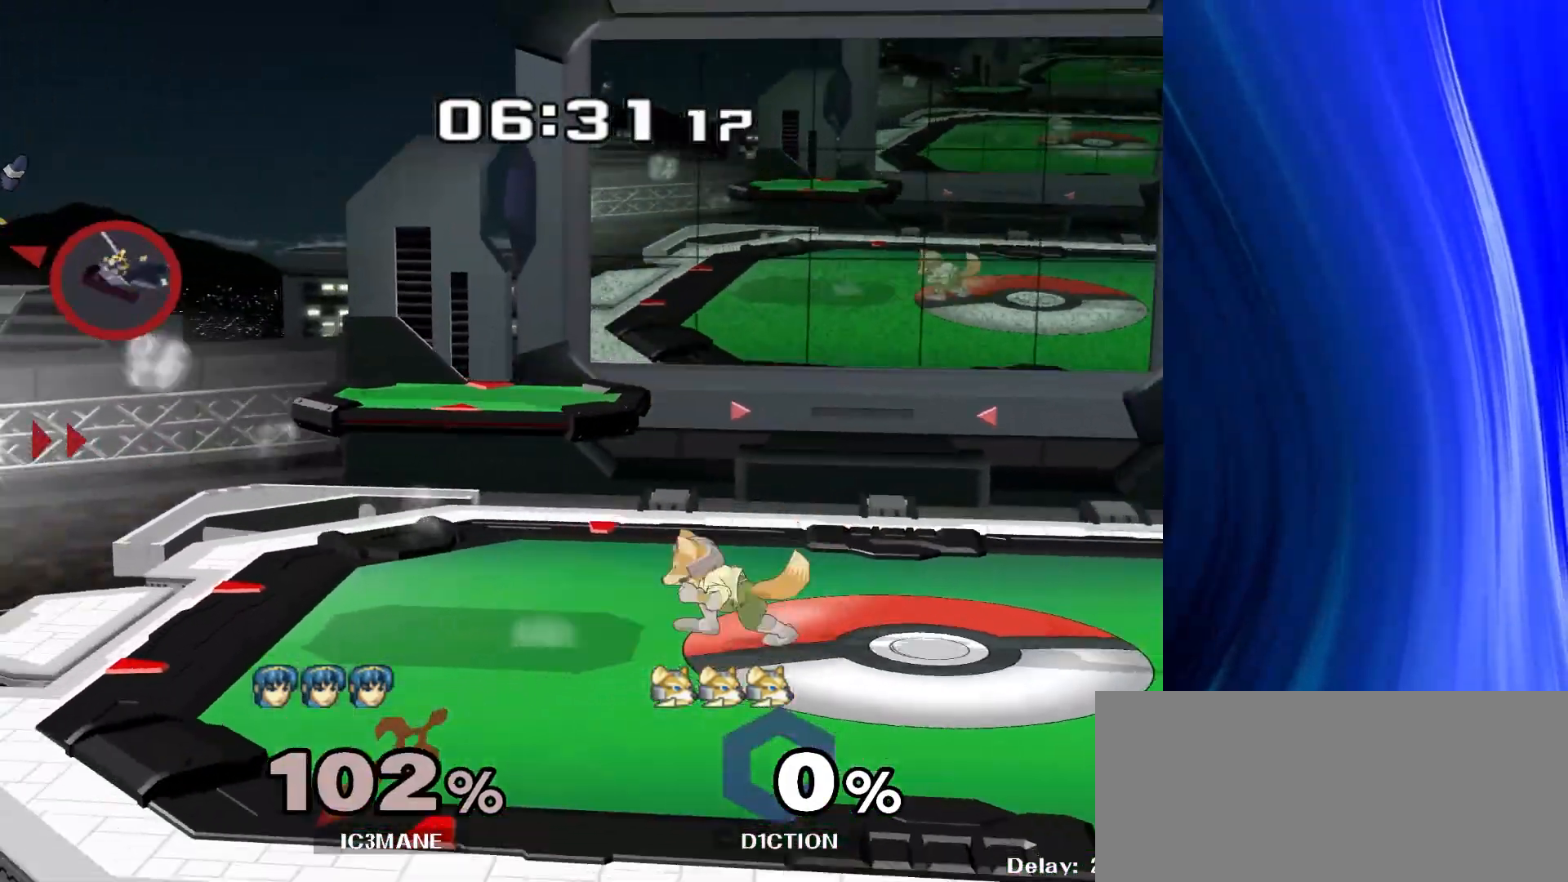
{"buttons": [], "left_stick": "right", "right_stick": "center", "events": [[50, "R1", "down"], [250, "R1", "up"]]}
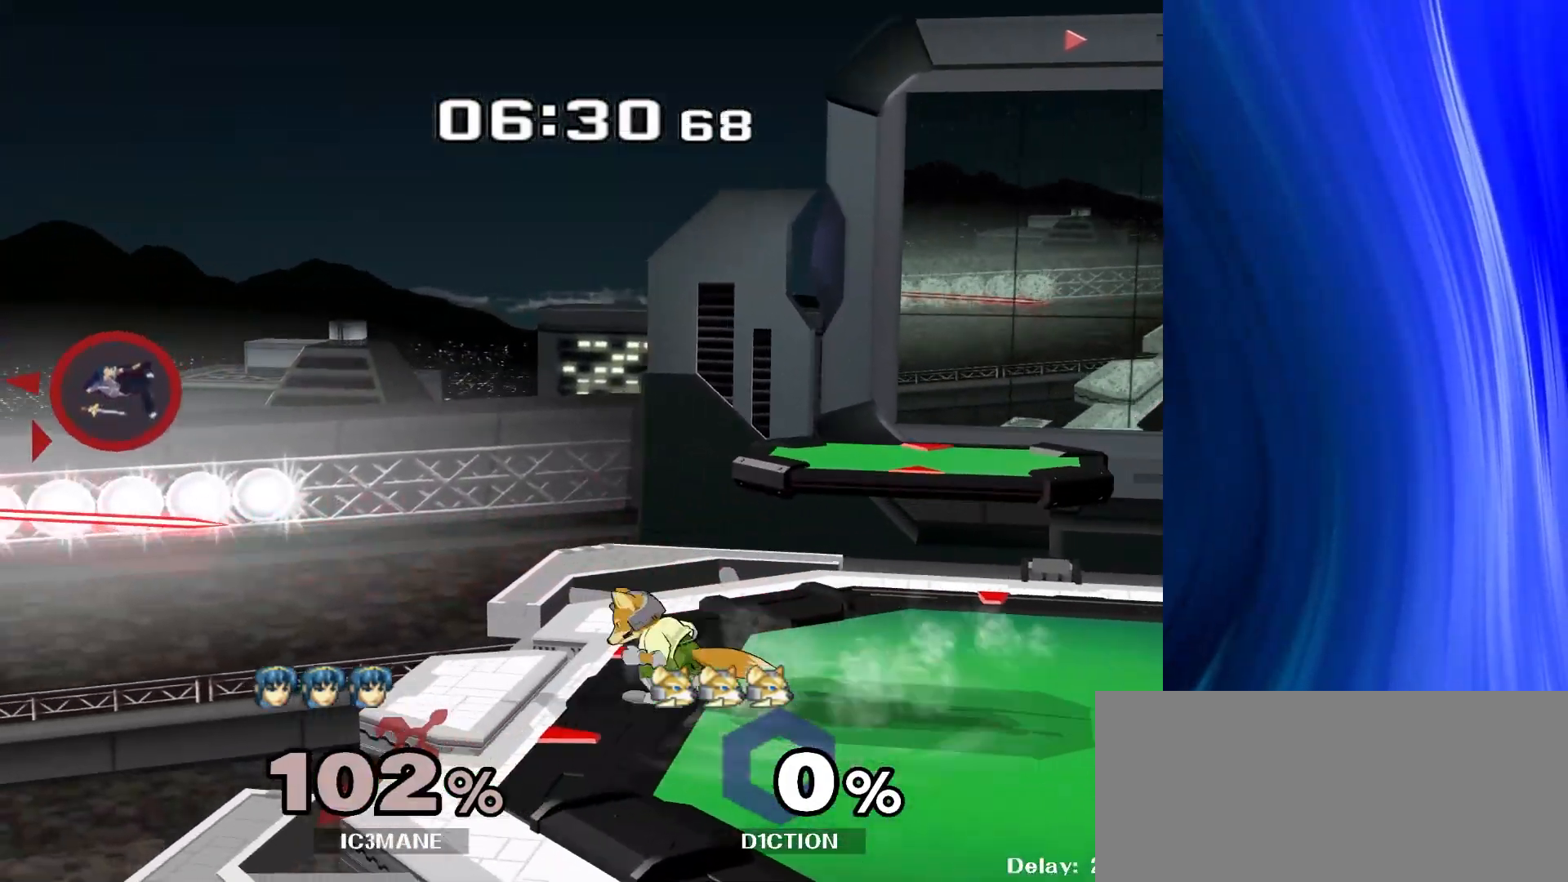
{"buttons": [], "left_stick": "right", "right_stick": "center", "events": []}
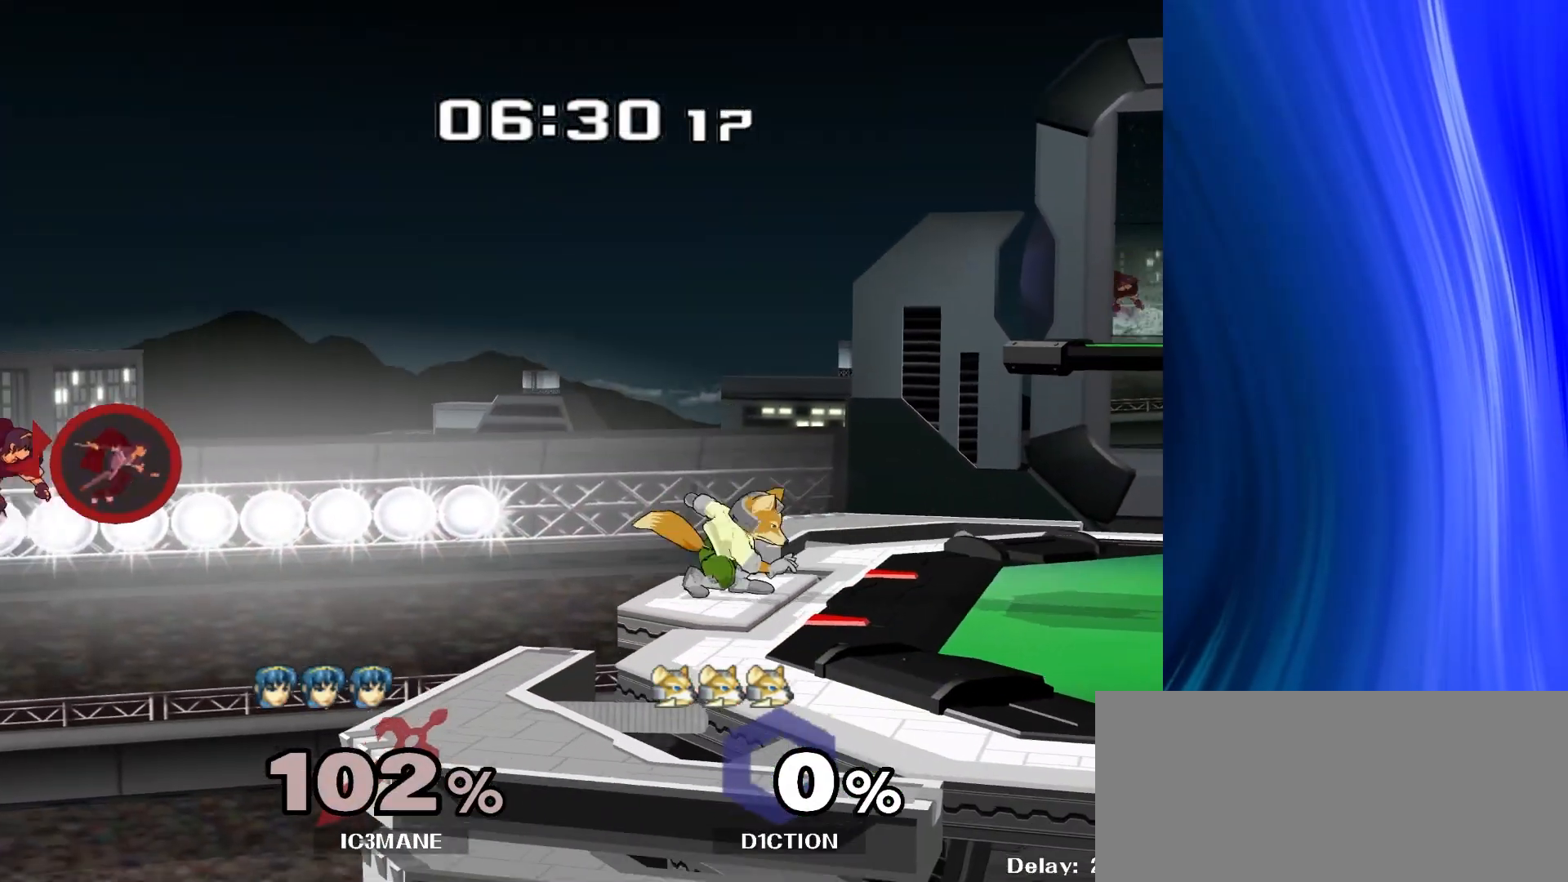
{"buttons": [], "left_stick": "right", "right_stick": "center"}
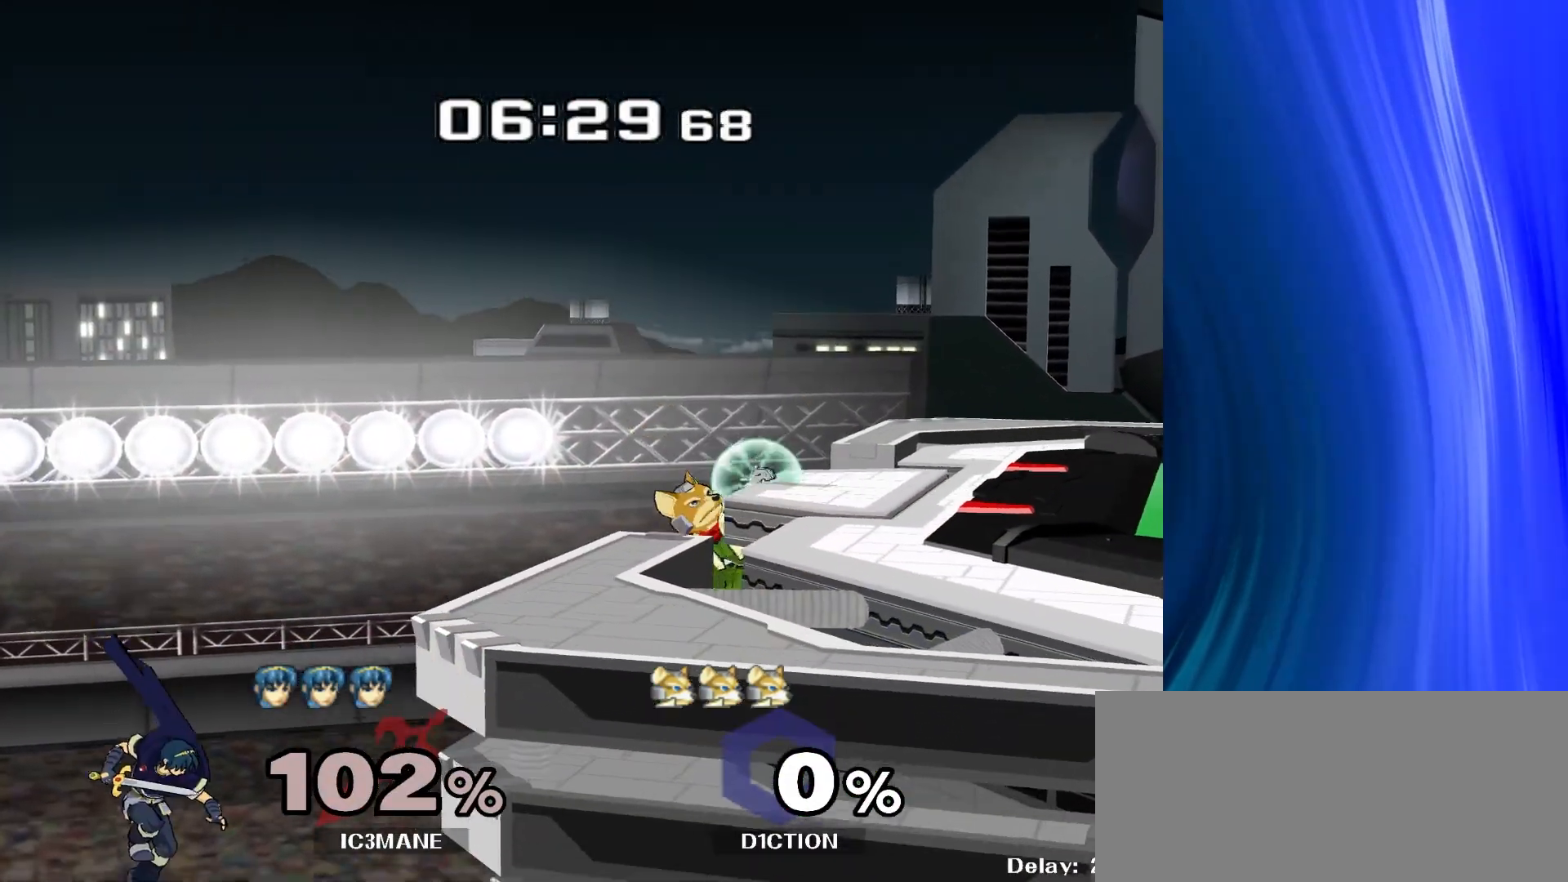
{"buttons": [], "left_stick": "right", "right_stick": "center", "events": [[83, "Y", "down"], [450, "Y", "up"]]}
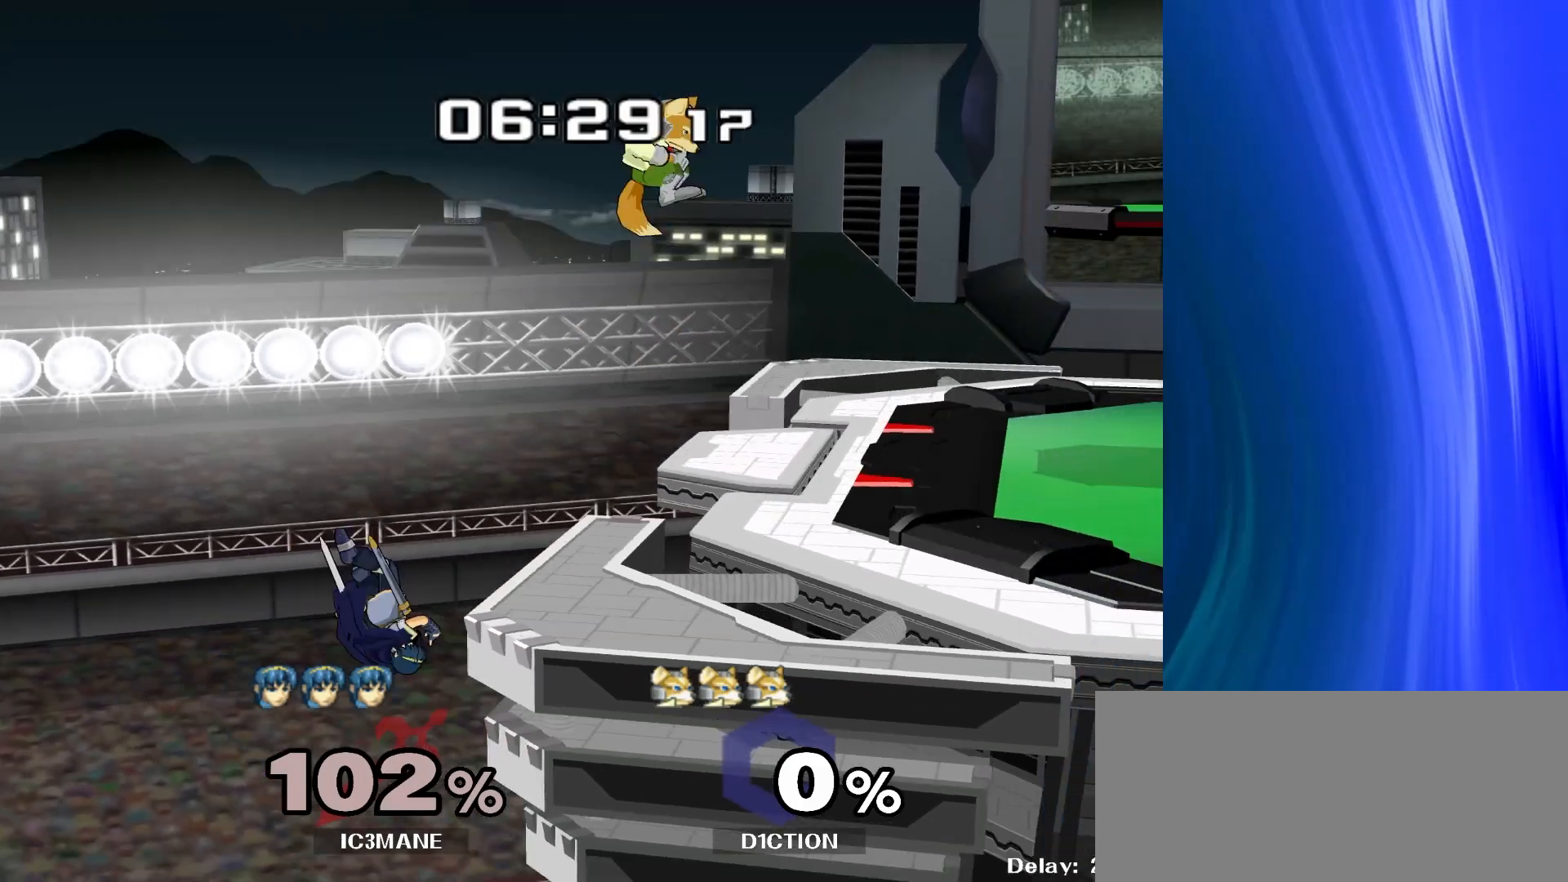
{"buttons": [], "left_stick": "up-right", "right_stick": "center", "events": [[183, "left_stick", "up-right"]]}
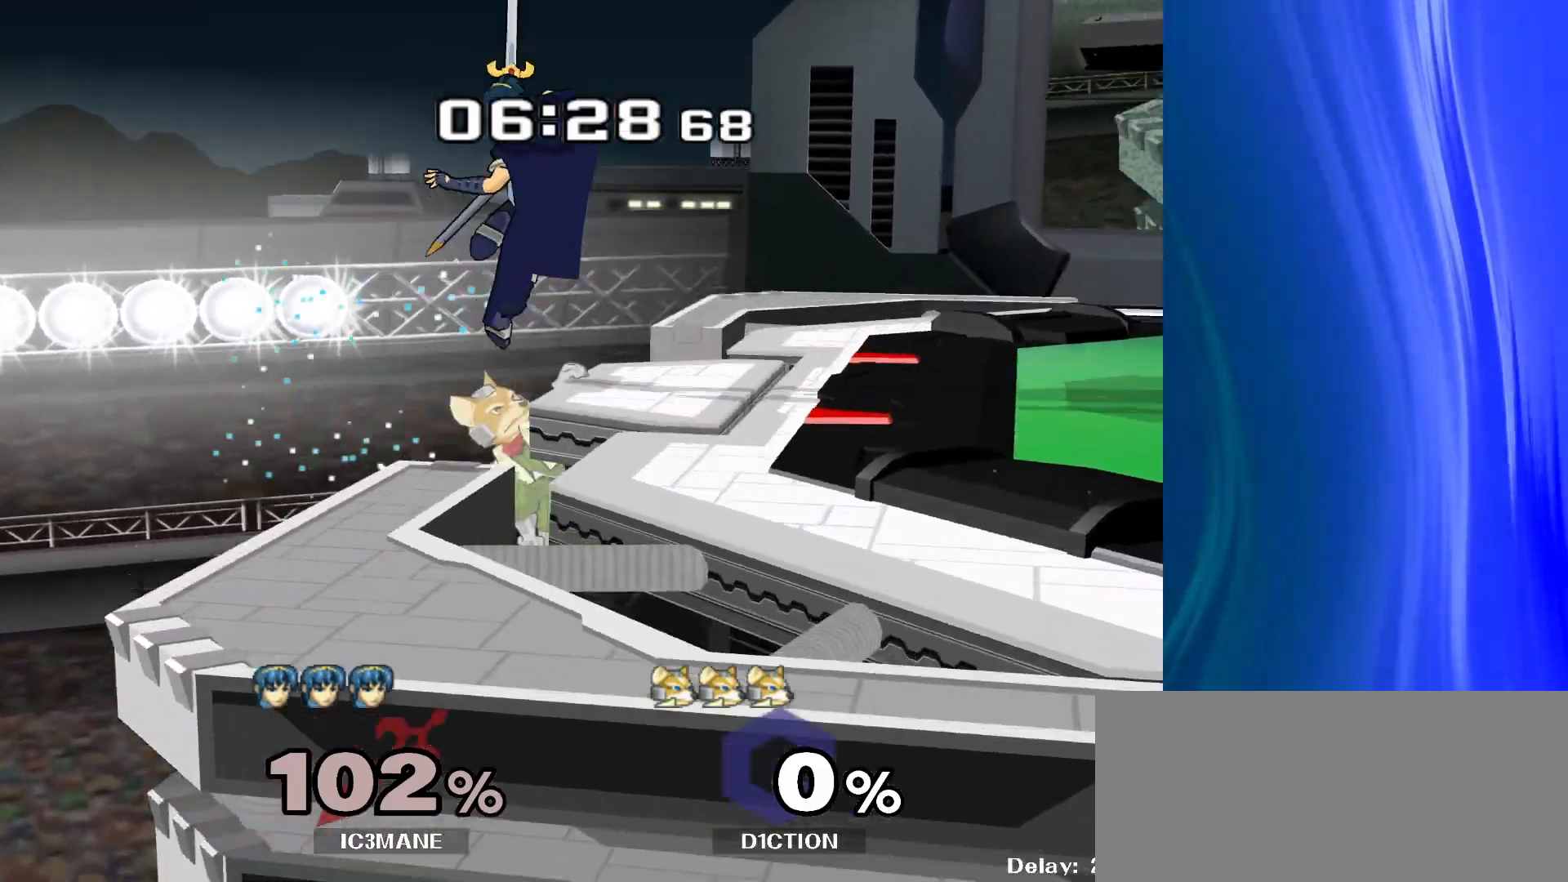
{"buttons": [], "left_stick": "right", "right_stick": "center", "events": [[250, "left_stick", "right"]]}
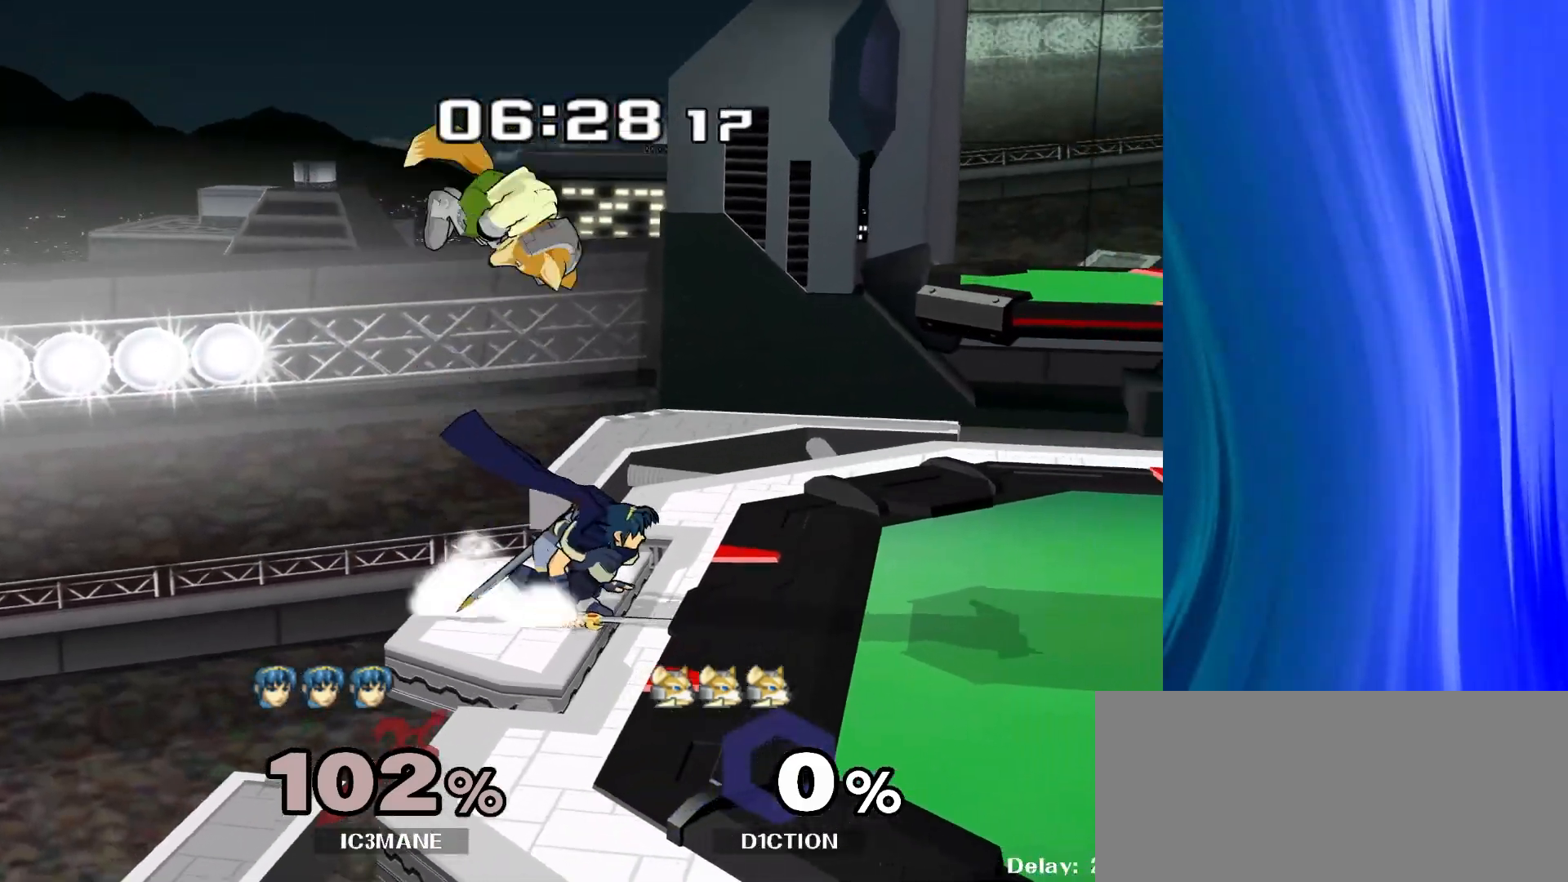
{"buttons": [], "left_stick": "down-right", "right_stick": "center", "events": [[33, "left_stick", "down"], [83, "R1", "down"], [333, "R1", "up"], [500, "left_stick", "down-right"]]}
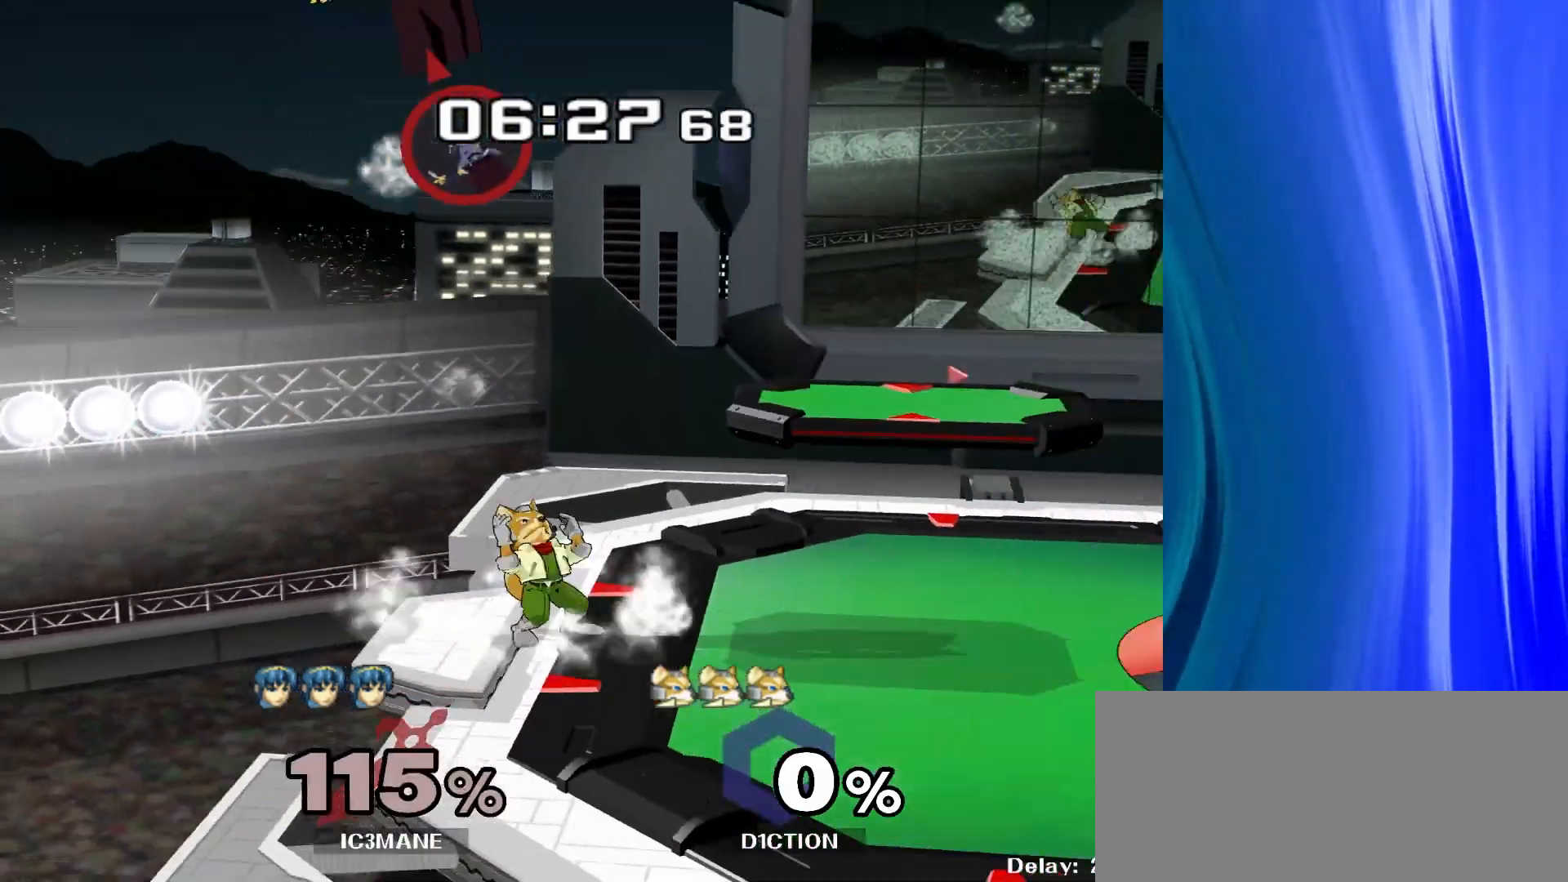
{"buttons": [], "left_stick": "center", "right_stick": "center", "events": [[167, "left_stick", "center"]]}
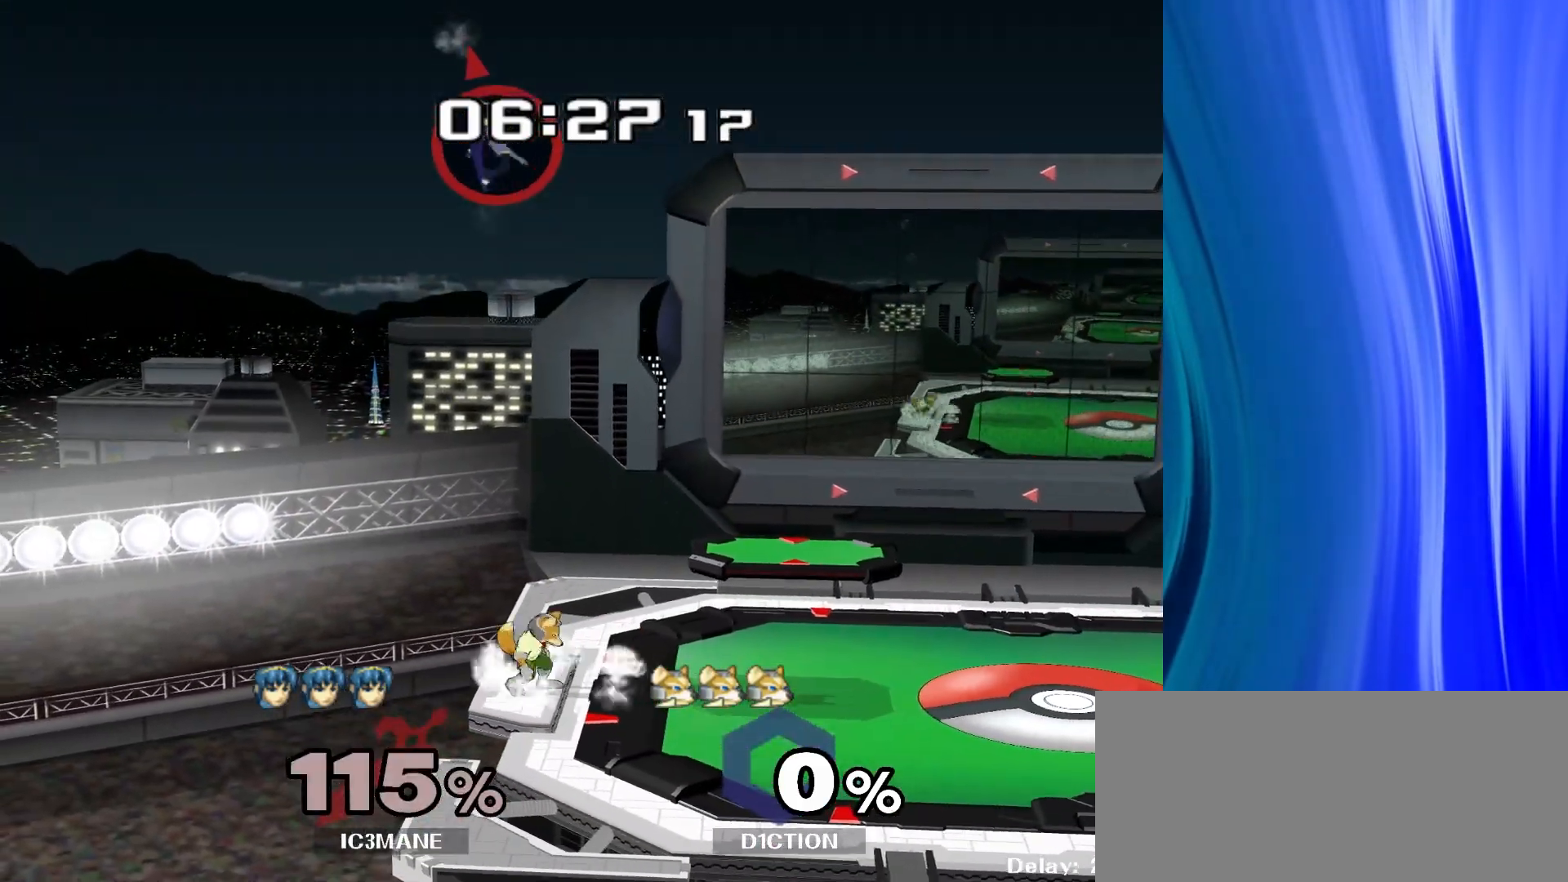
{"buttons": ["B"], "left_stick": "center", "right_stick": "center", "events": [[417, "B", "down"]]}
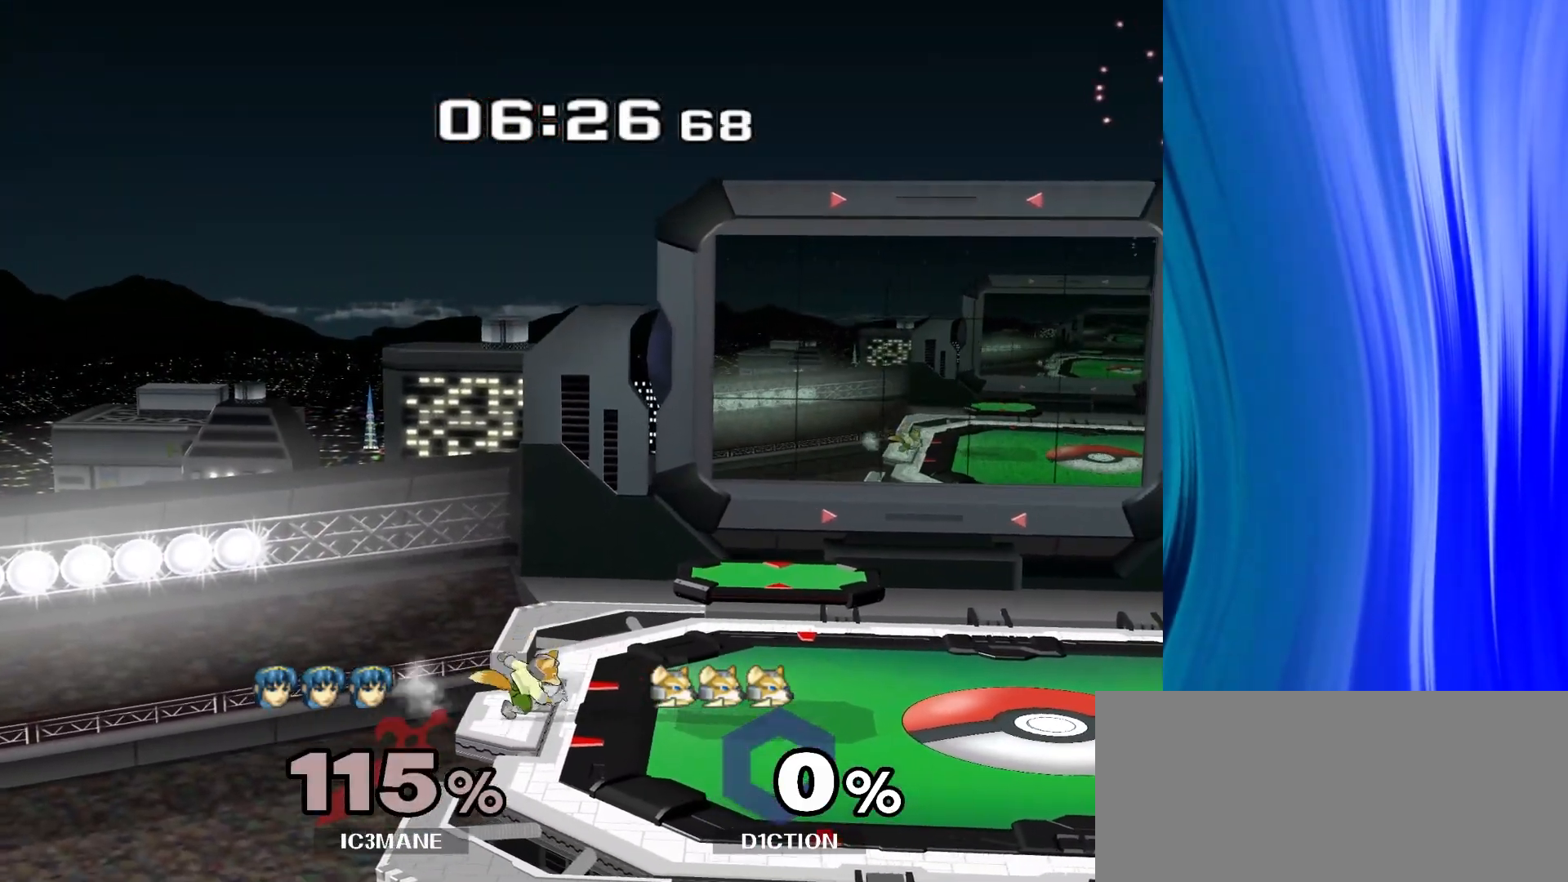
{"buttons": ["B"], "left_stick": "center", "right_stick": "center", "events": []}
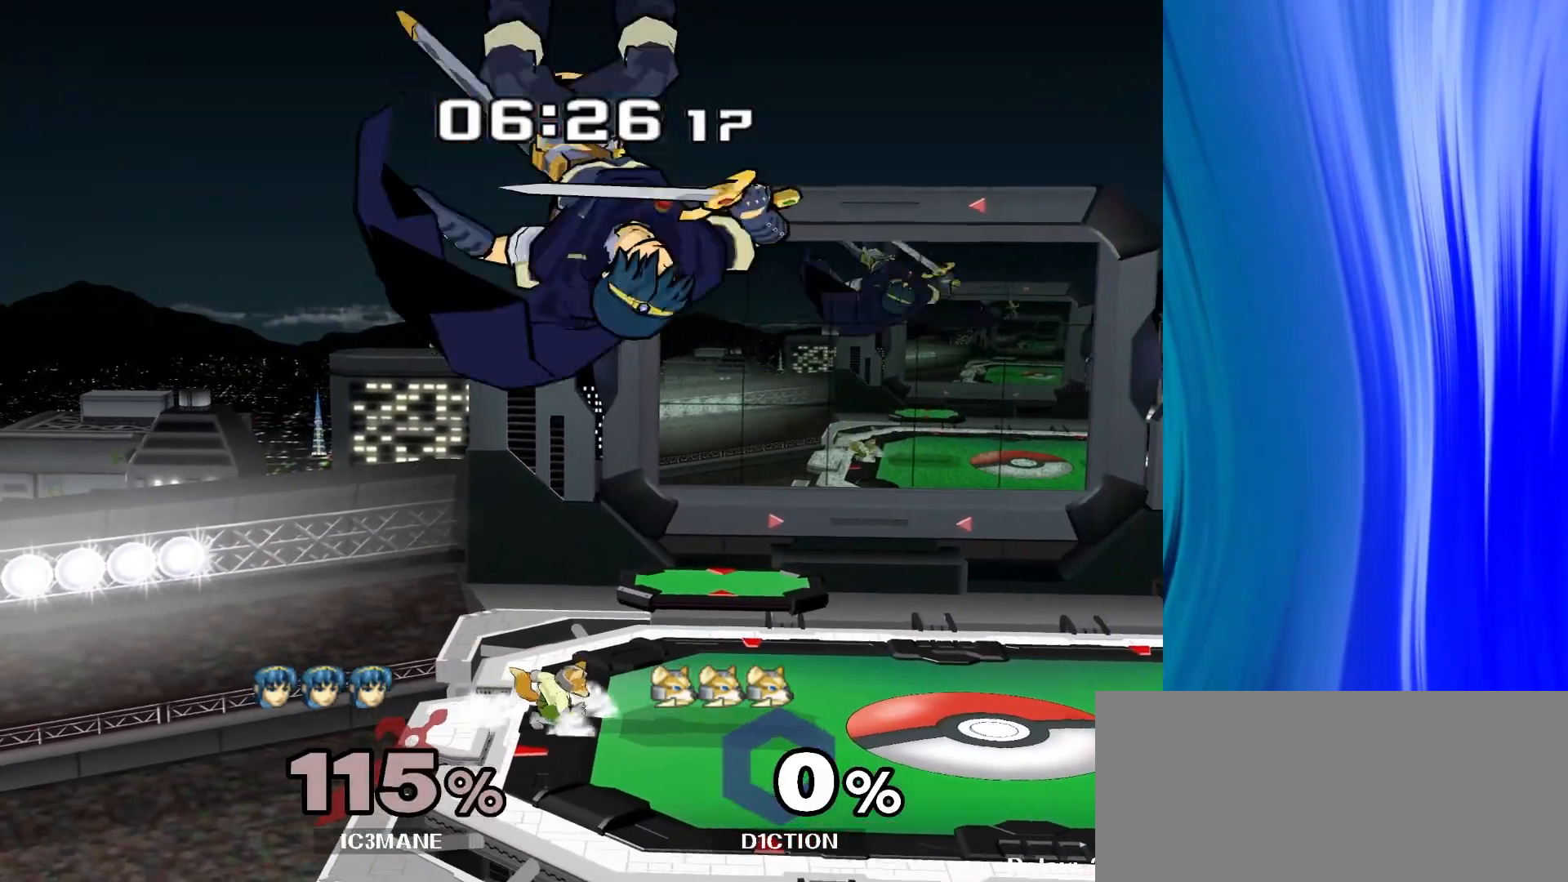
{"buttons": [], "left_stick": "center", "right_stick": "center"}
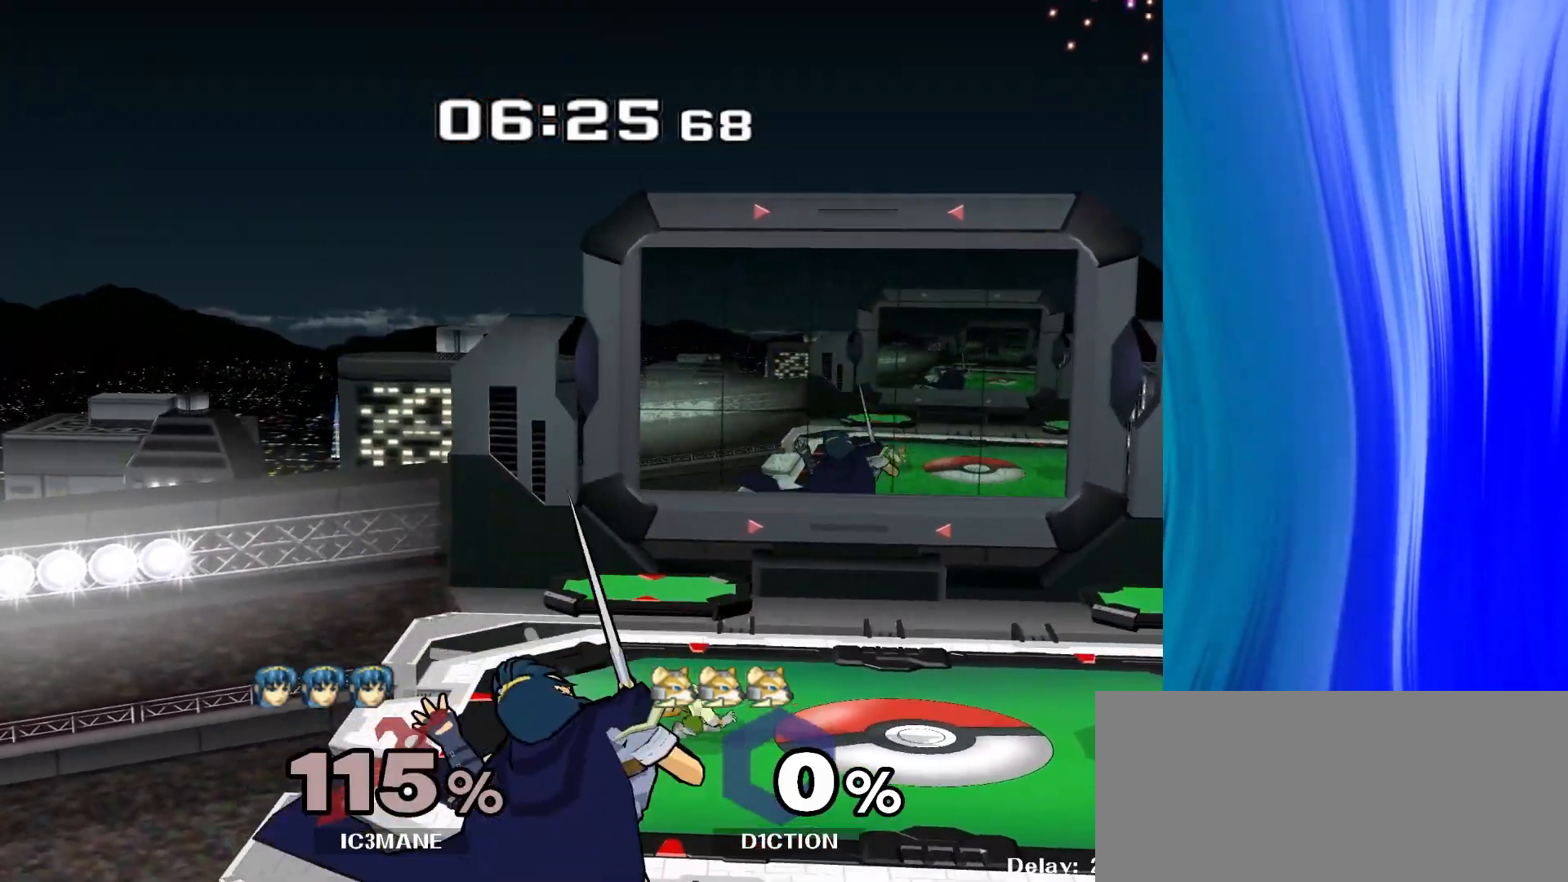
{"buttons": [], "left_stick": "center", "right_stick": "center", "events": []}
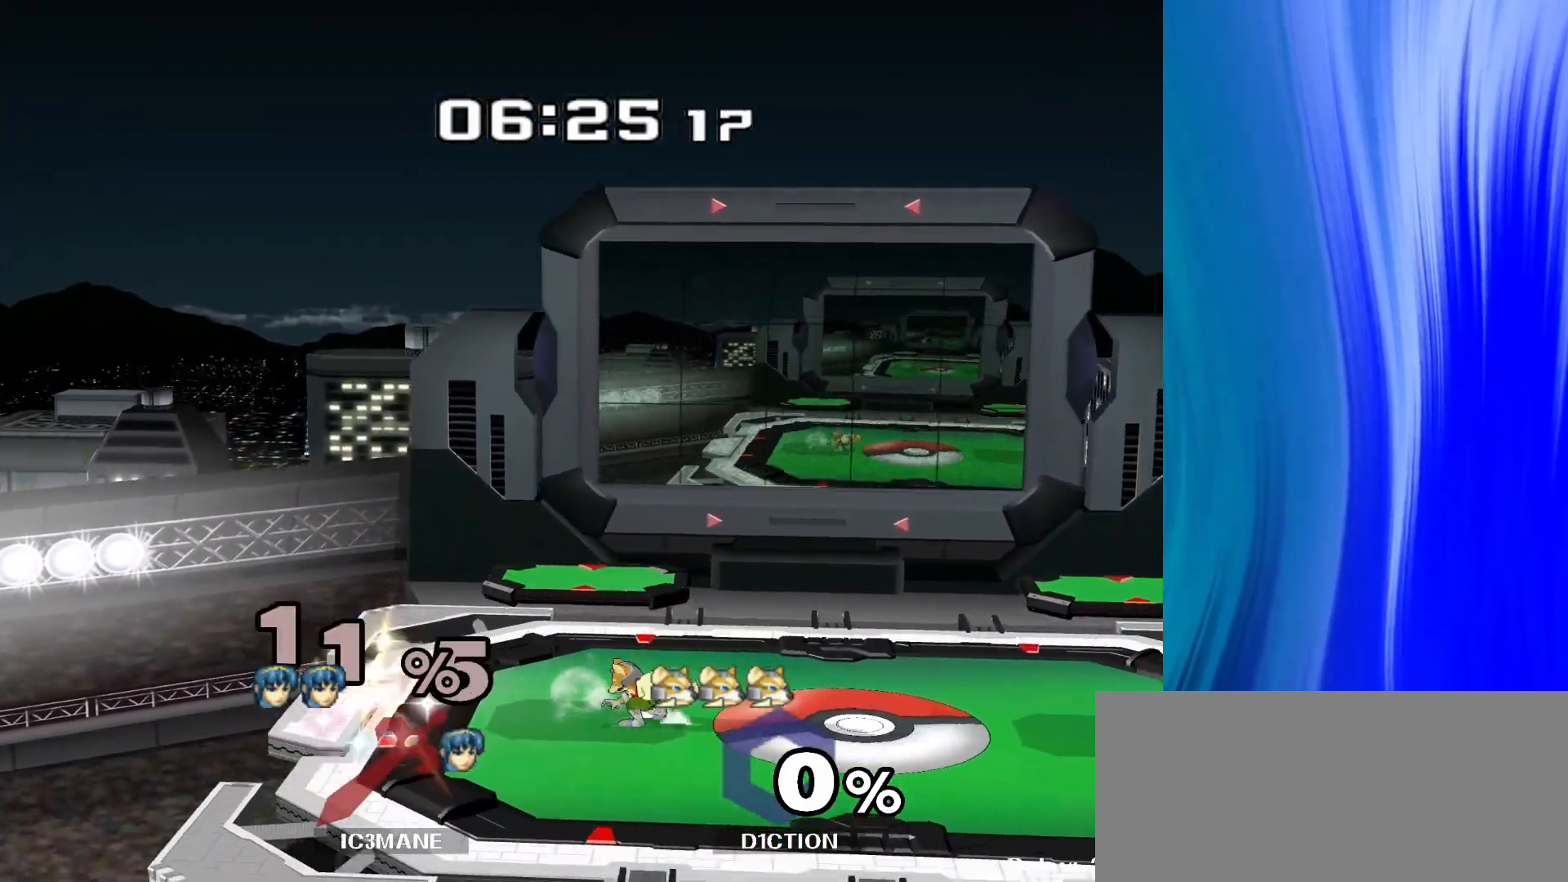
{"buttons": [], "left_stick": "center", "right_stick": "center", "events": []}
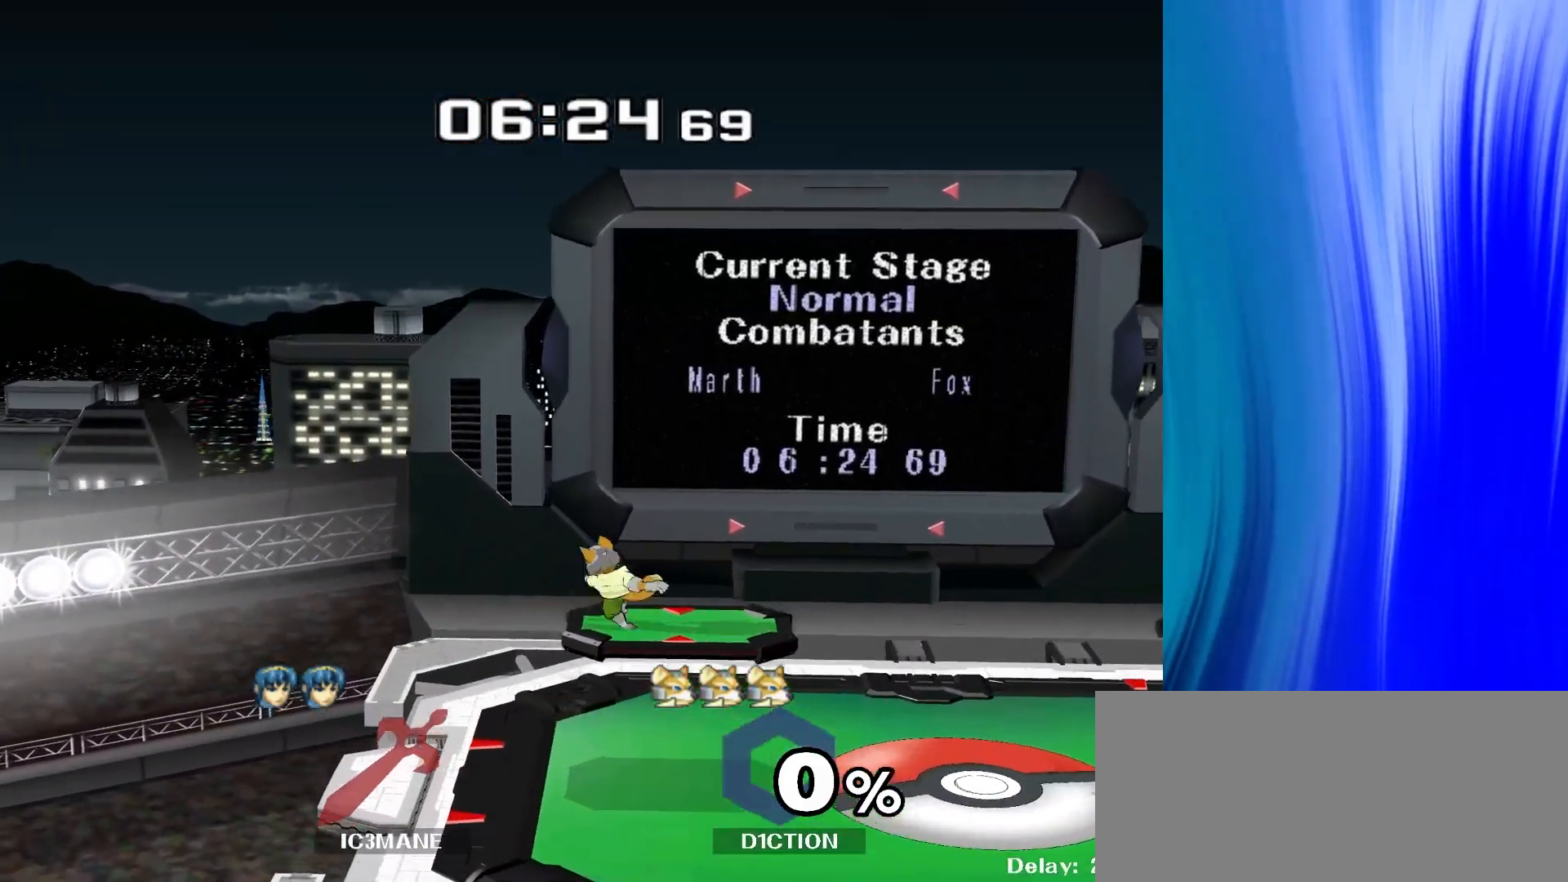
{"buttons": [], "left_stick": "center", "right_stick": "center", "events": []}
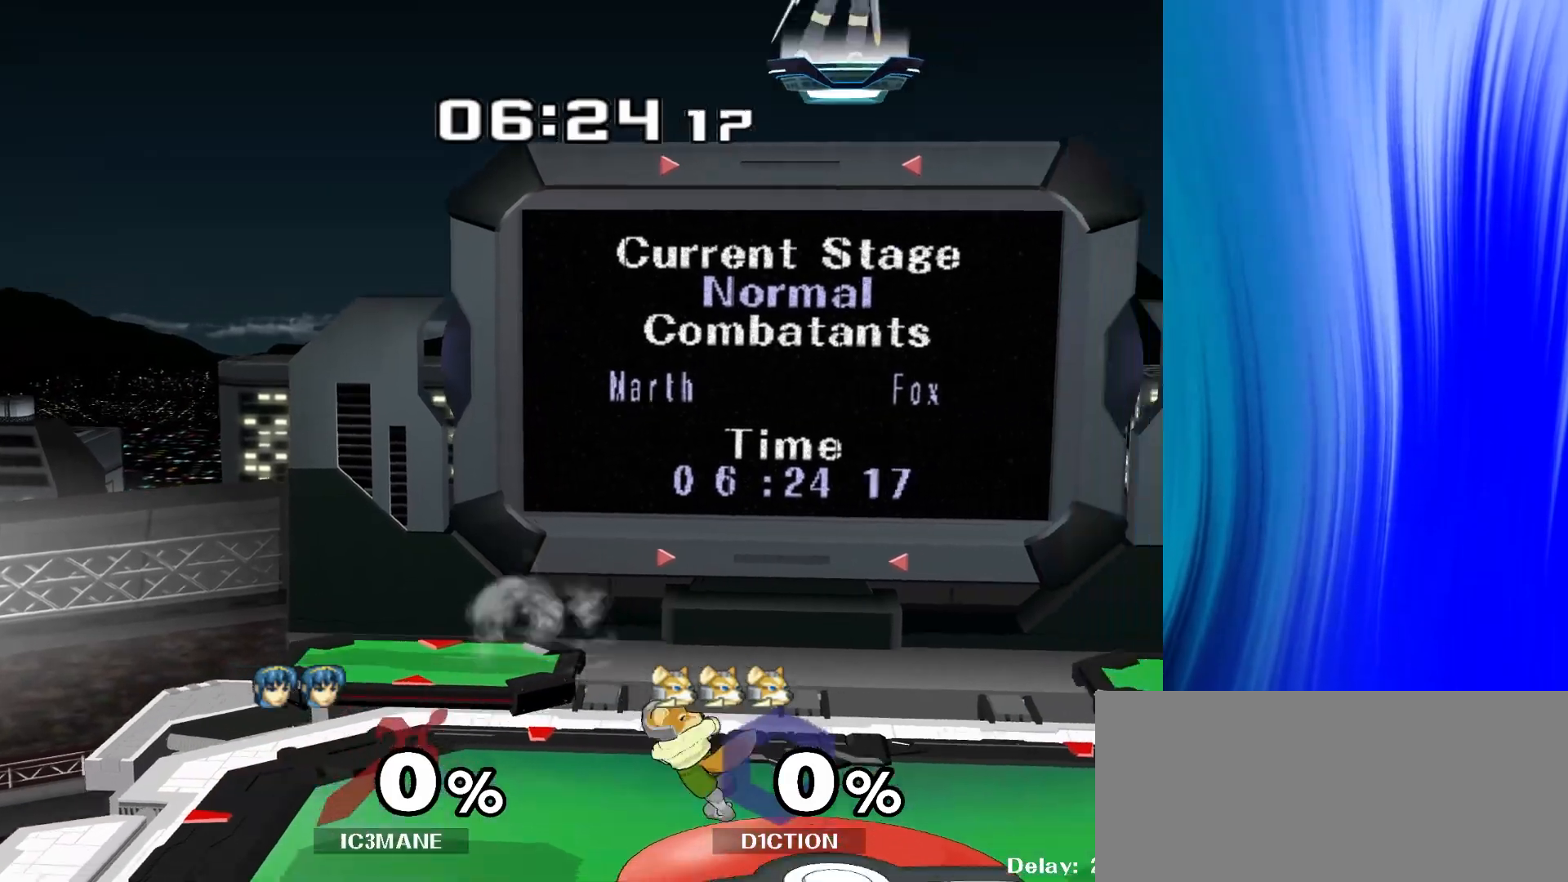
{"buttons": [], "left_stick": "down", "right_stick": "center", "events": [[483, "left_stick", "down"]]}
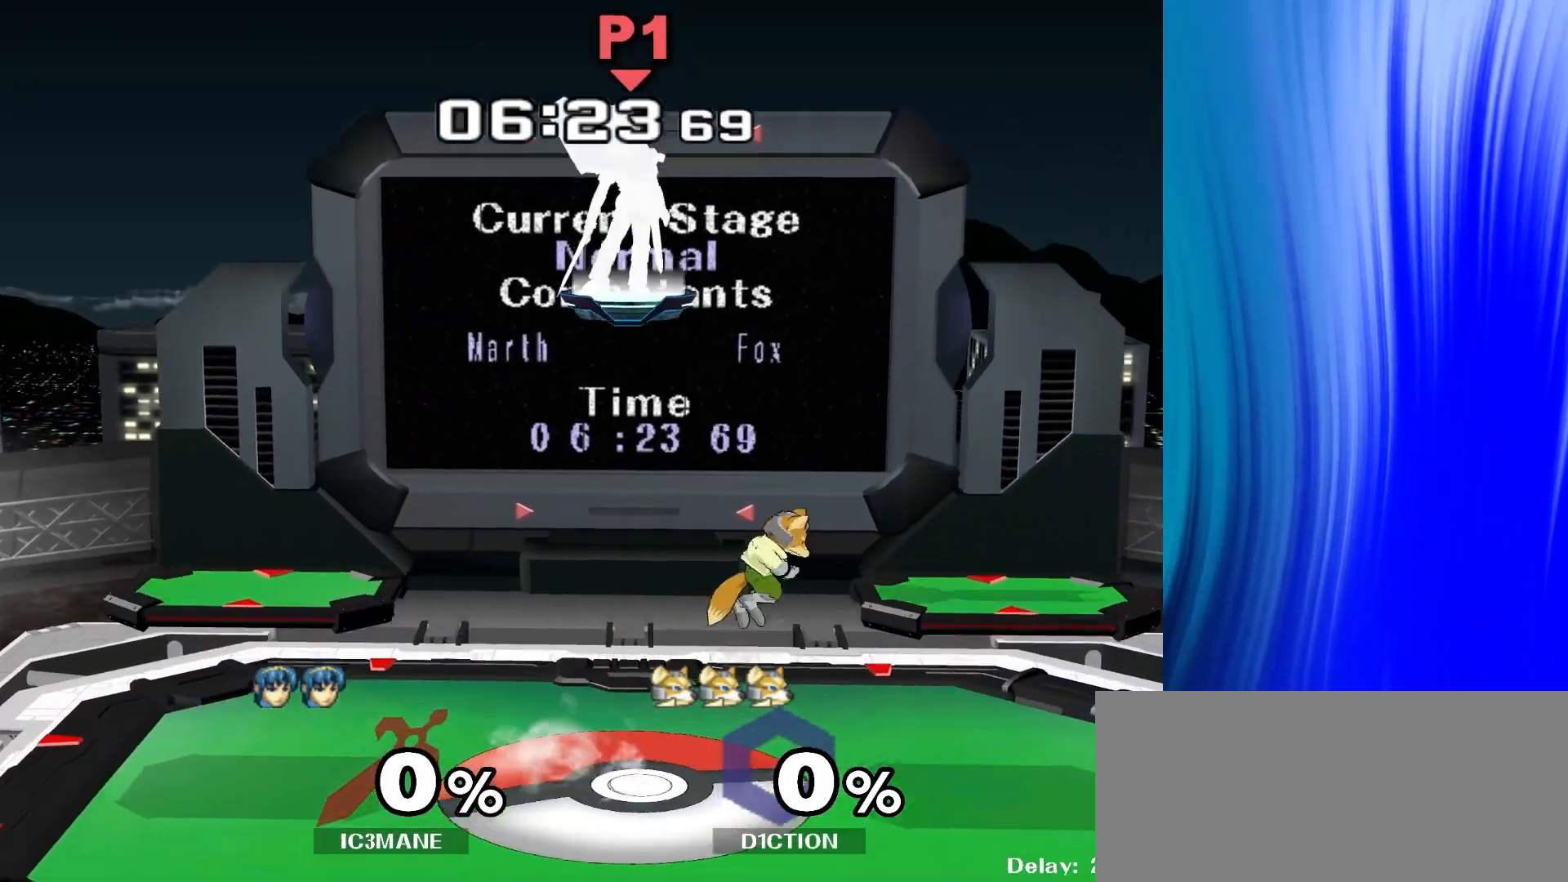
{"buttons": [], "left_stick": "center", "right_stick": "center", "events": [[200, "left_stick", "center"]]}
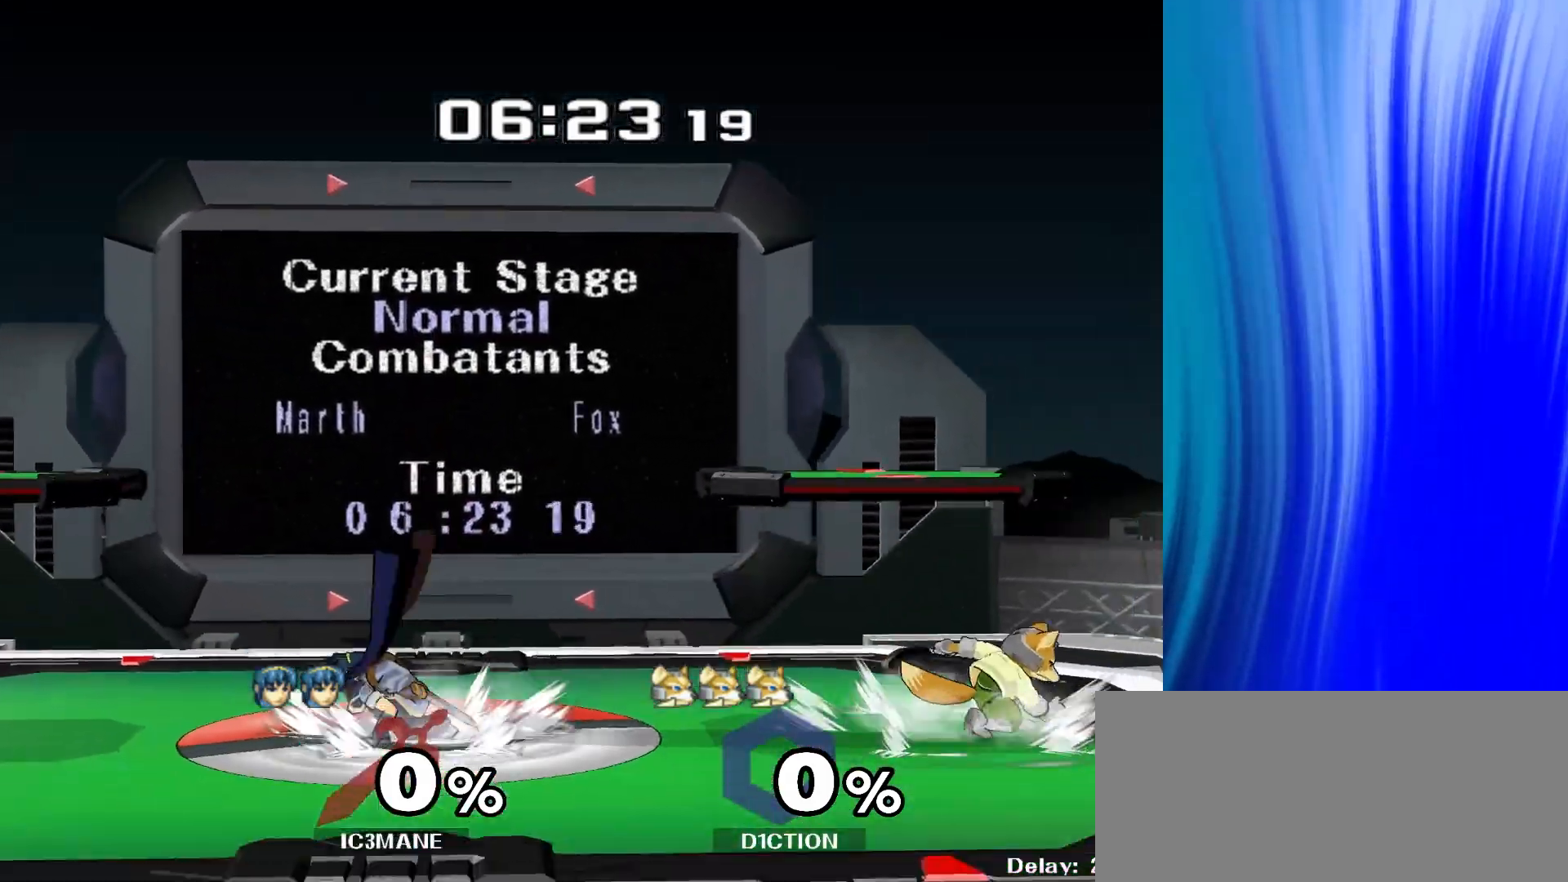
{"buttons": [], "left_stick": "left", "right_stick": "center", "events": [[67, "left_stick", "right"], [167, "Y", "down"], [200, "Y", "up"], [250, "left_stick", "left"], [267, "right_stick", "right"], [367, "right_stick", "center"]]}
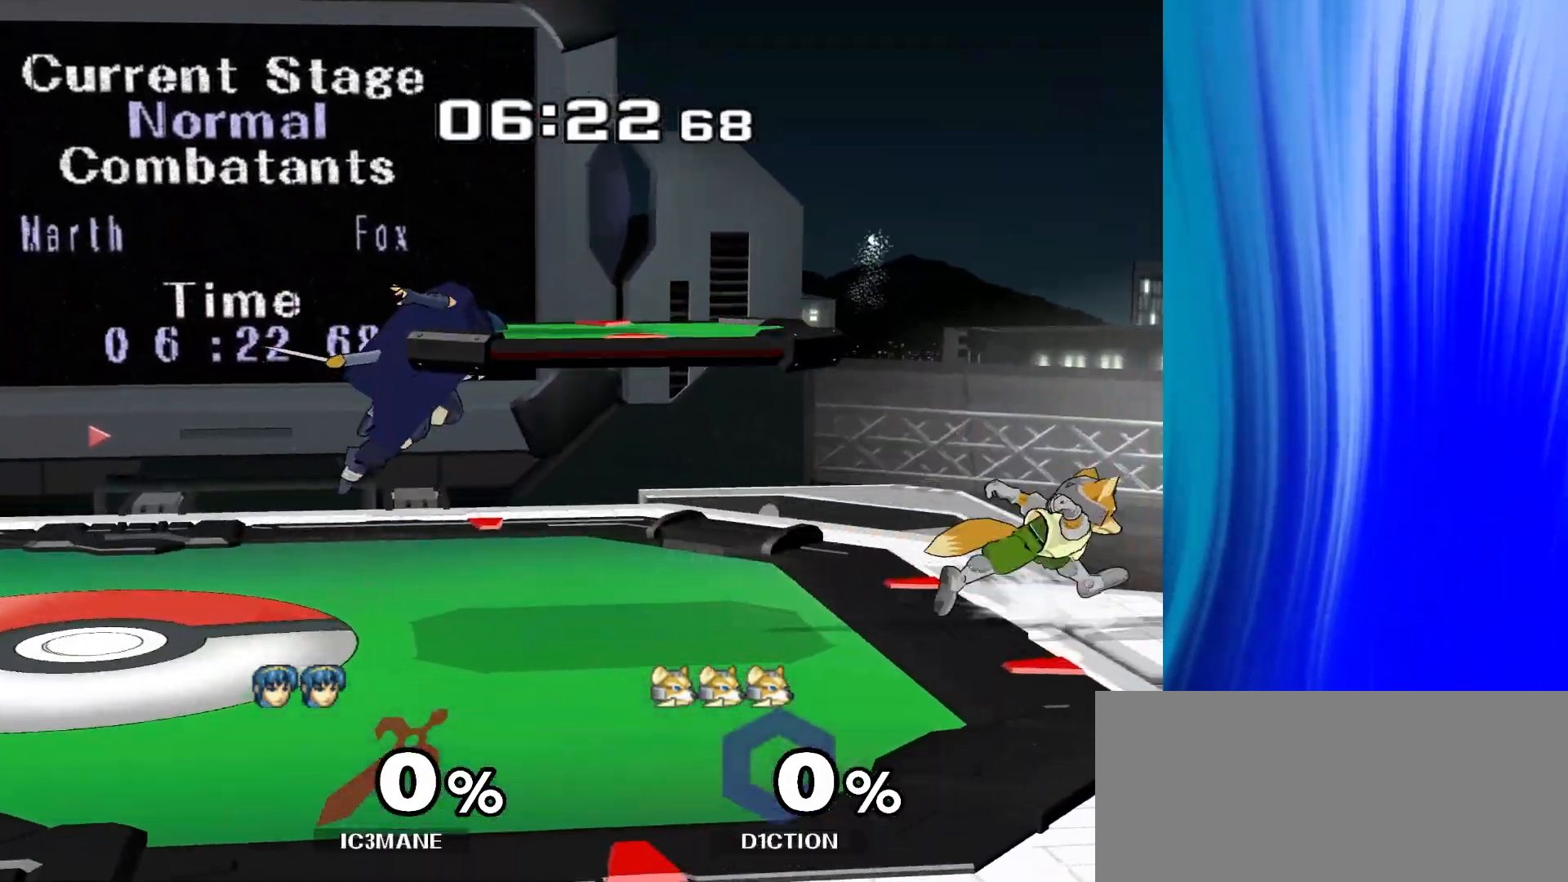
{"buttons": [], "left_stick": "center", "right_stick": "center", "events": [[183, "left_stick", "down"], [250, "right_stick", "right"], [300, "R1", "down"], [333, "left_stick", "center"], [333, "right_stick", "center"], [383, "R1", "up"]]}
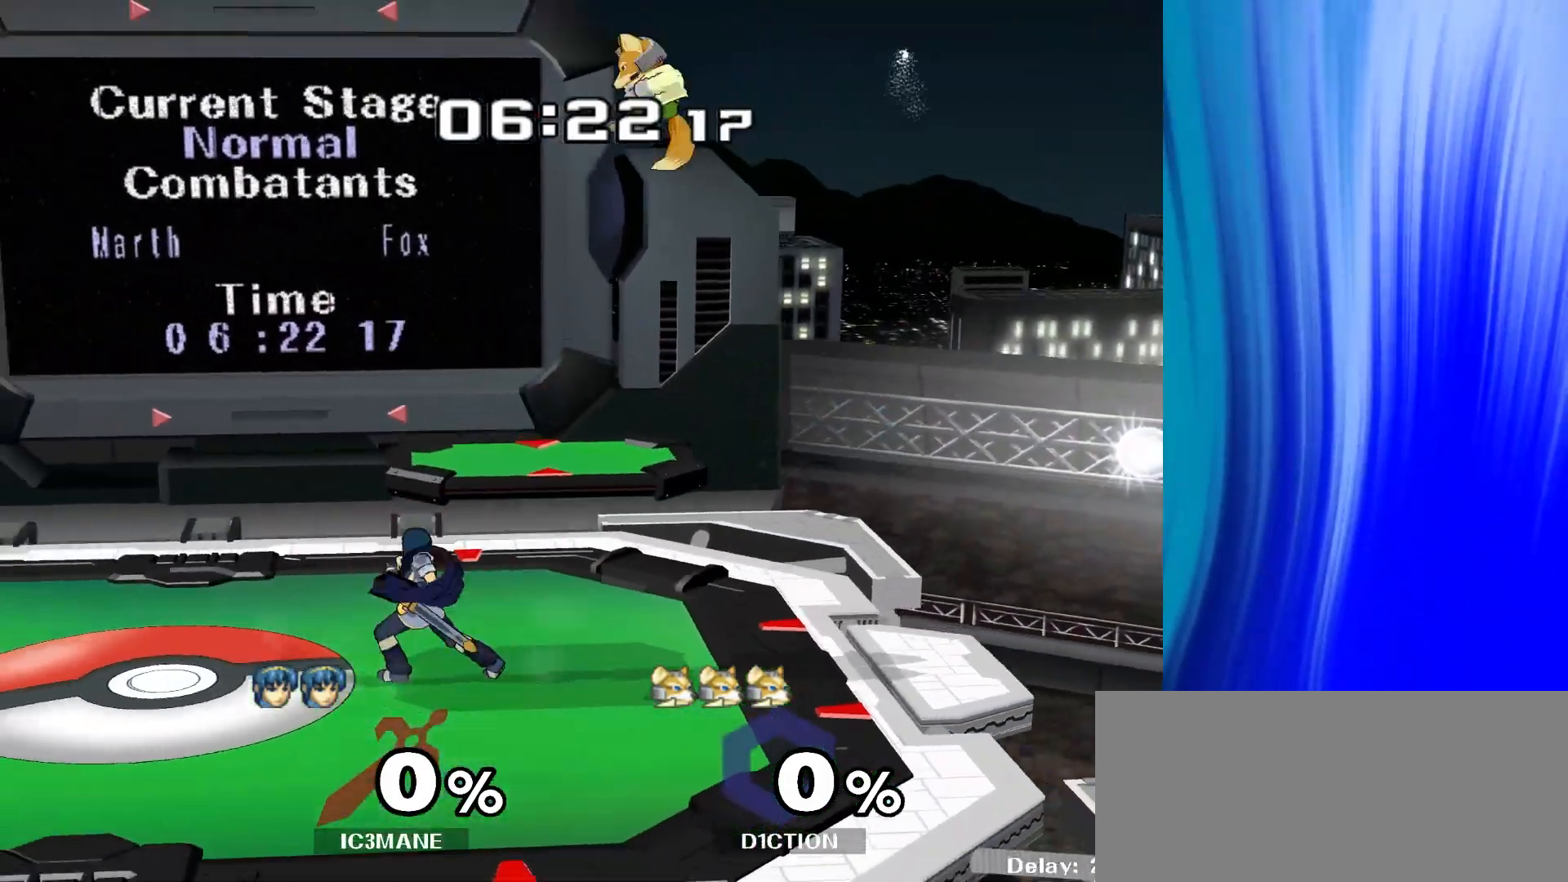
{"buttons": [], "left_stick": "right", "right_stick": "center", "events": [[50, "Y", "down"], [67, "left_stick", "down-left"], [117, "R1", "down"], [133, "Y", "up"], [200, "left_stick", "center"], [233, "R1", "up"], [350, "left_stick", "right"], [383, "Y", "down"], [417, "Y", "up"]]}
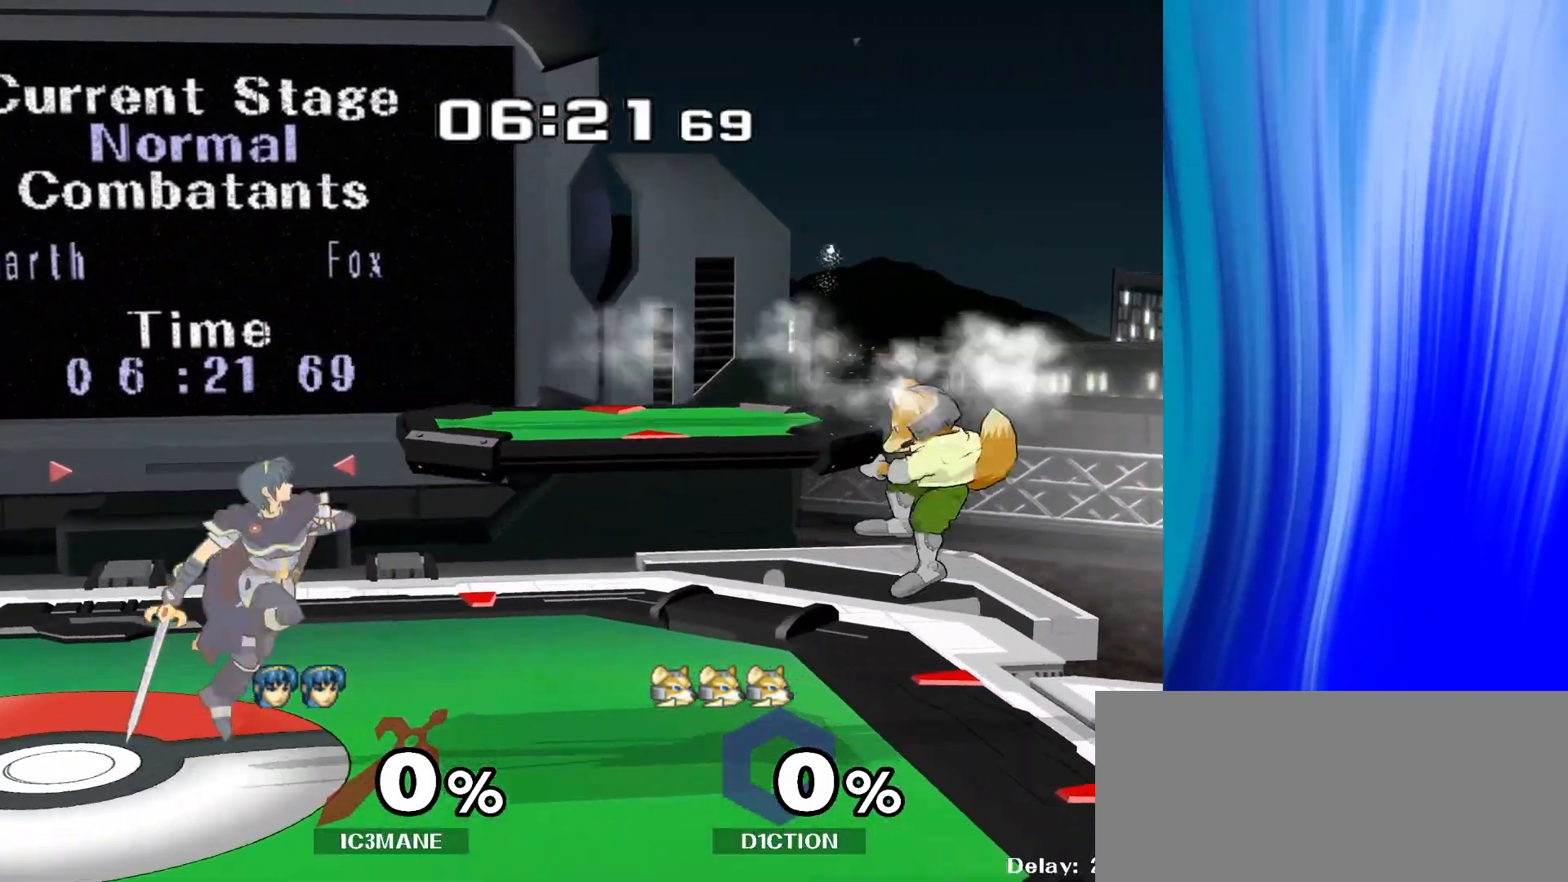
{"buttons": [], "left_stick": "center", "right_stick": "center", "events": [[50, "A", "down"], [133, "A", "up"], [283, "left_stick", "down"], [300, "R1", "down"], [400, "R1", "up"], [483, "left_stick", "center"]]}
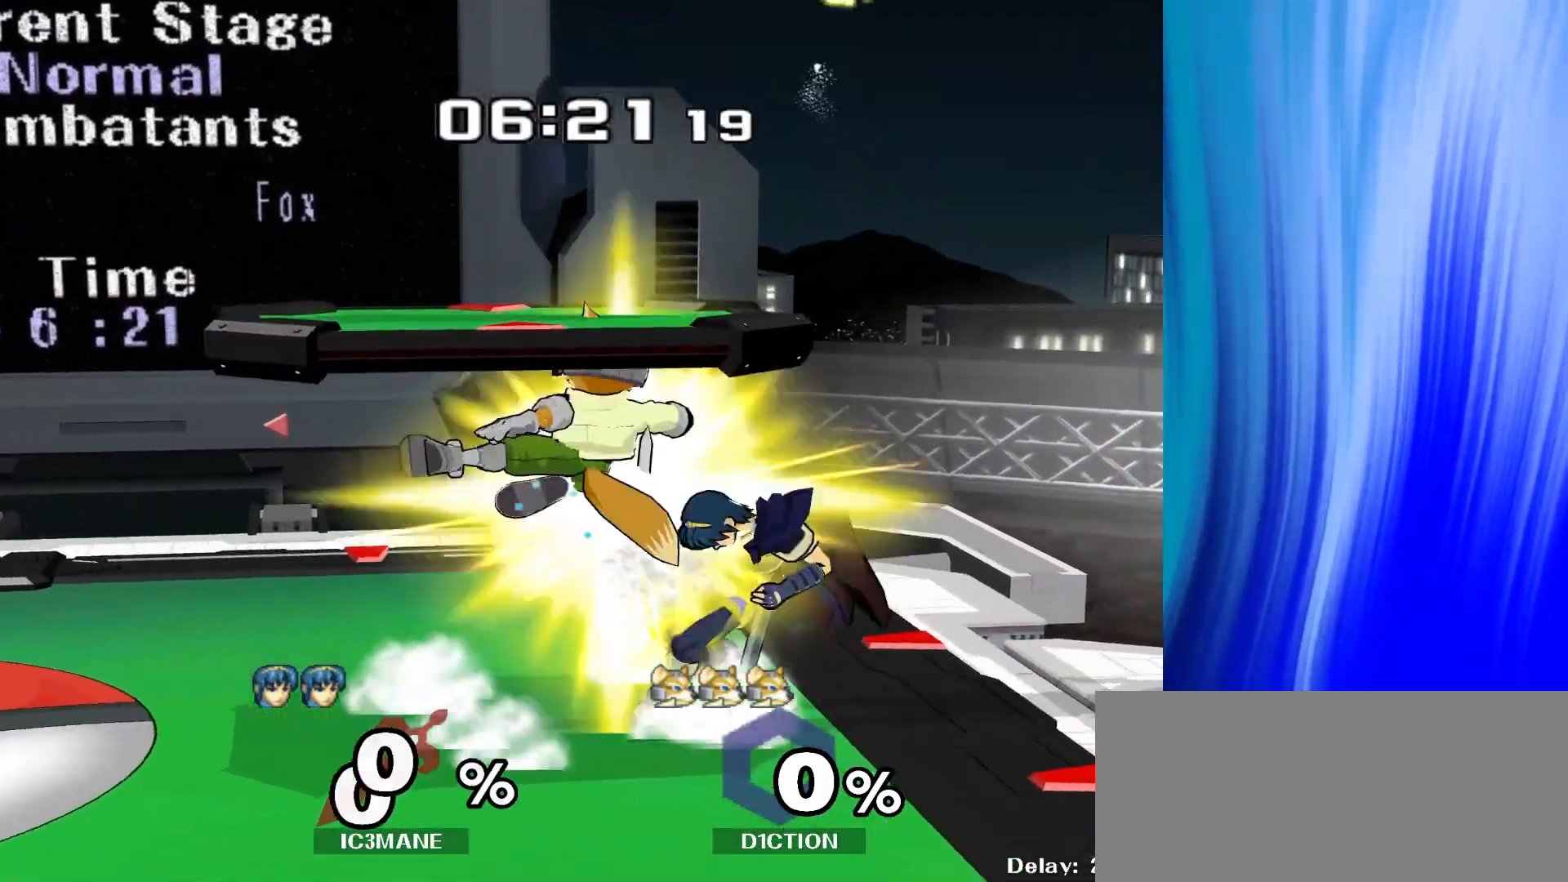
{"buttons": [], "left_stick": "down-right", "right_stick": "center", "events": [[50, "Y", "down"], [50, "left_stick", "down-left"], [117, "R1", "down"], [150, "Y", "up"], [217, "left_stick", "center"], [233, "R1", "up"], [500, "left_stick", "down-right"]]}
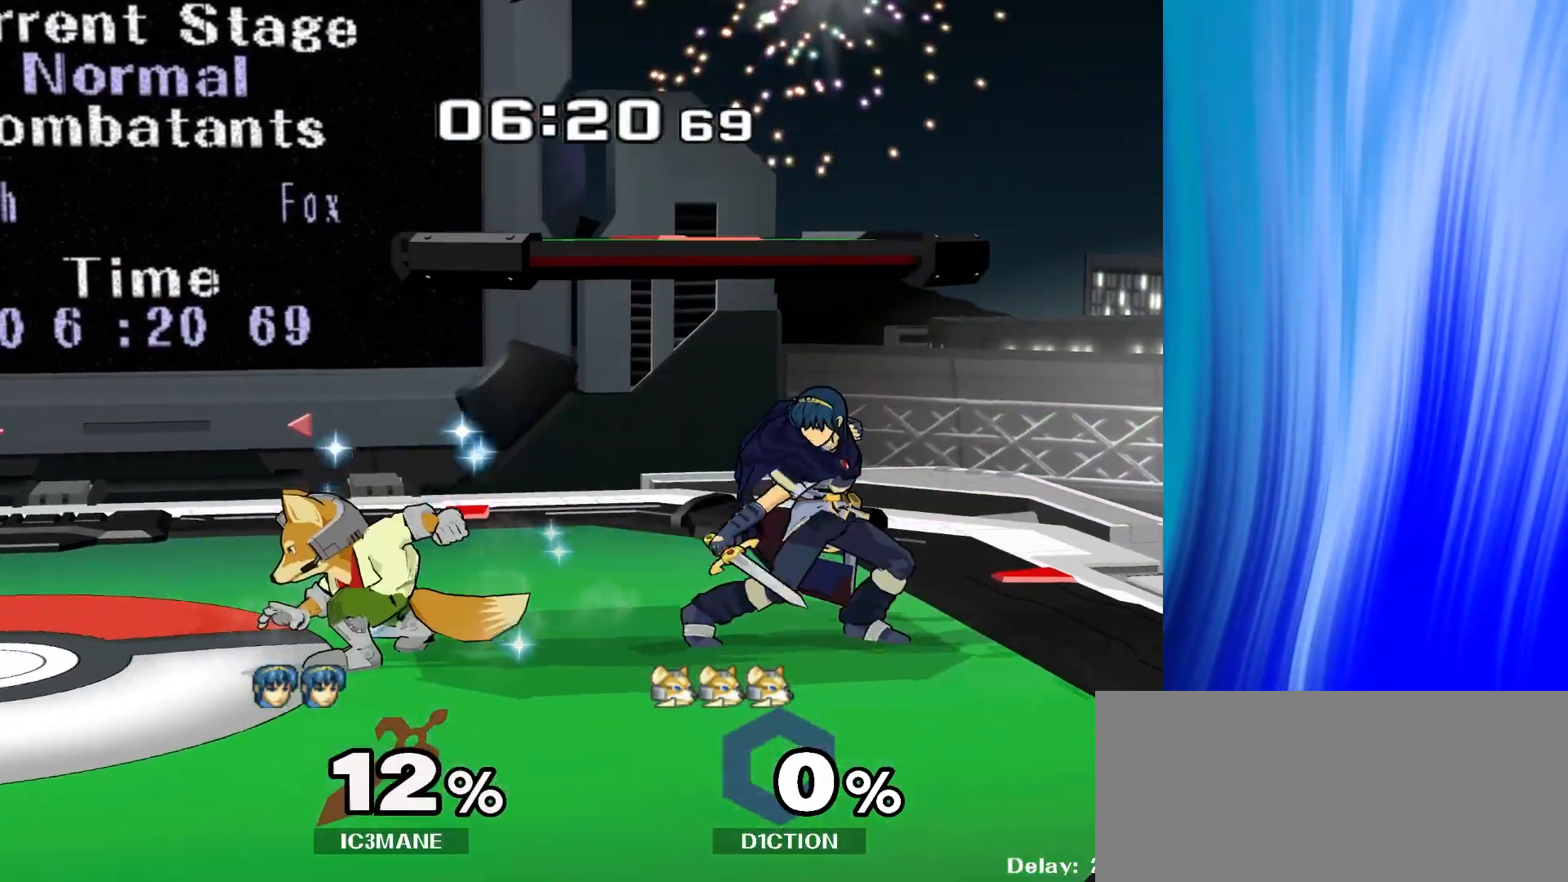
{"buttons": [], "left_stick": "center", "right_stick": "center", "events": [[17, "Y", "down"], [83, "R1", "down"], [117, "Y", "up"], [133, "left_stick", "center"], [200, "R1", "up"], [300, "left_stick", "left"], [383, "Y", "down"], [417, "Y", "up"], [500, "left_stick", "center"]]}
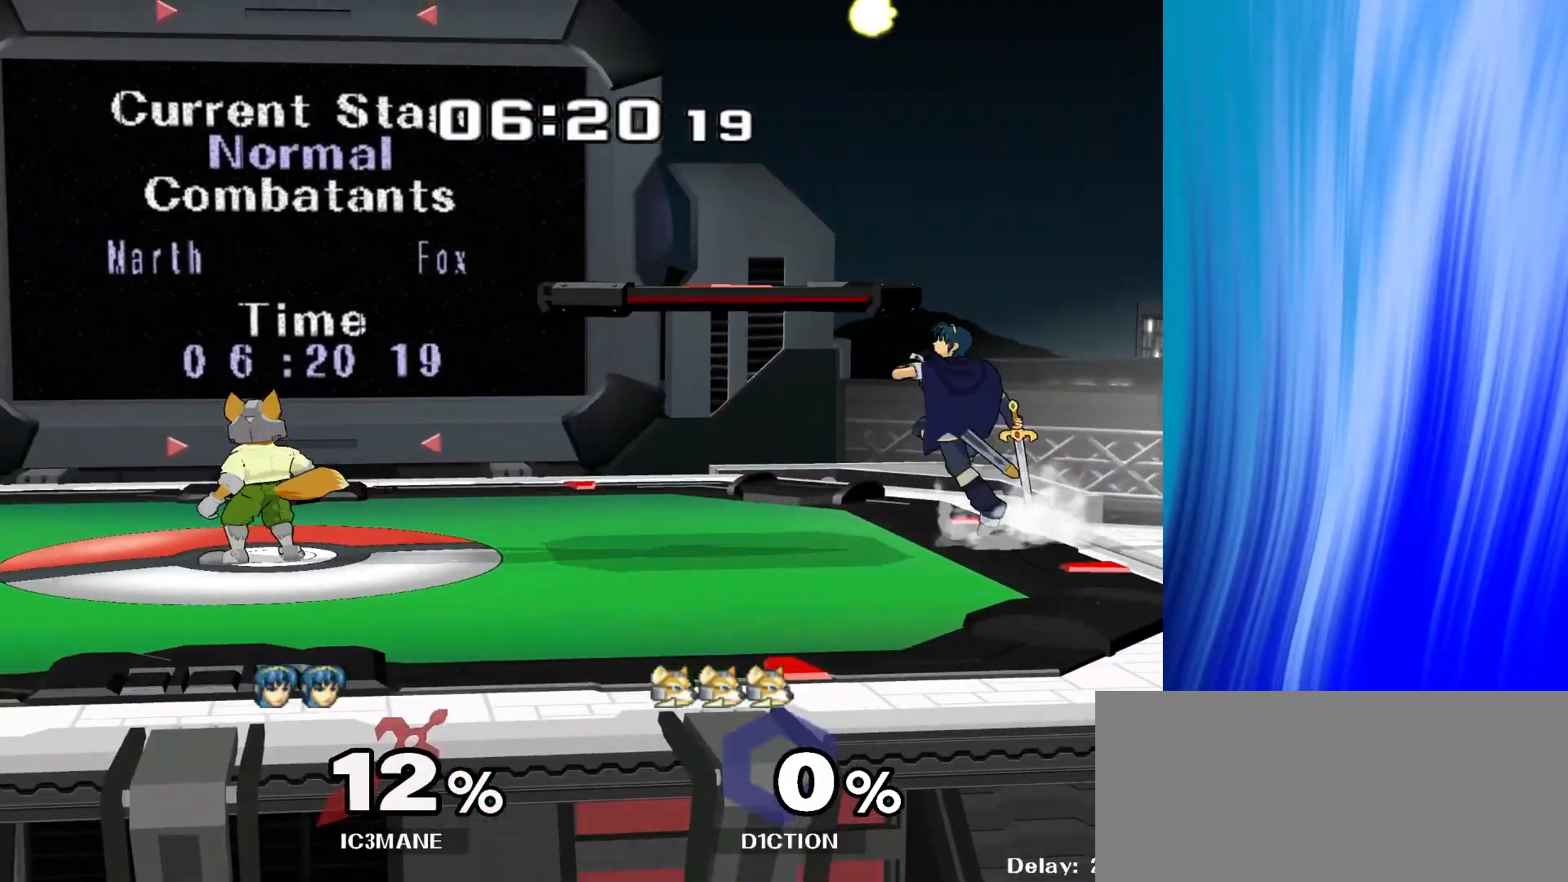
{"buttons": [], "left_stick": "down", "right_stick": "center", "events": [[100, "A", "down"], [183, "A", "up"], [267, "left_stick", "down"], [350, "R1", "down"], [450, "R1", "up"]]}
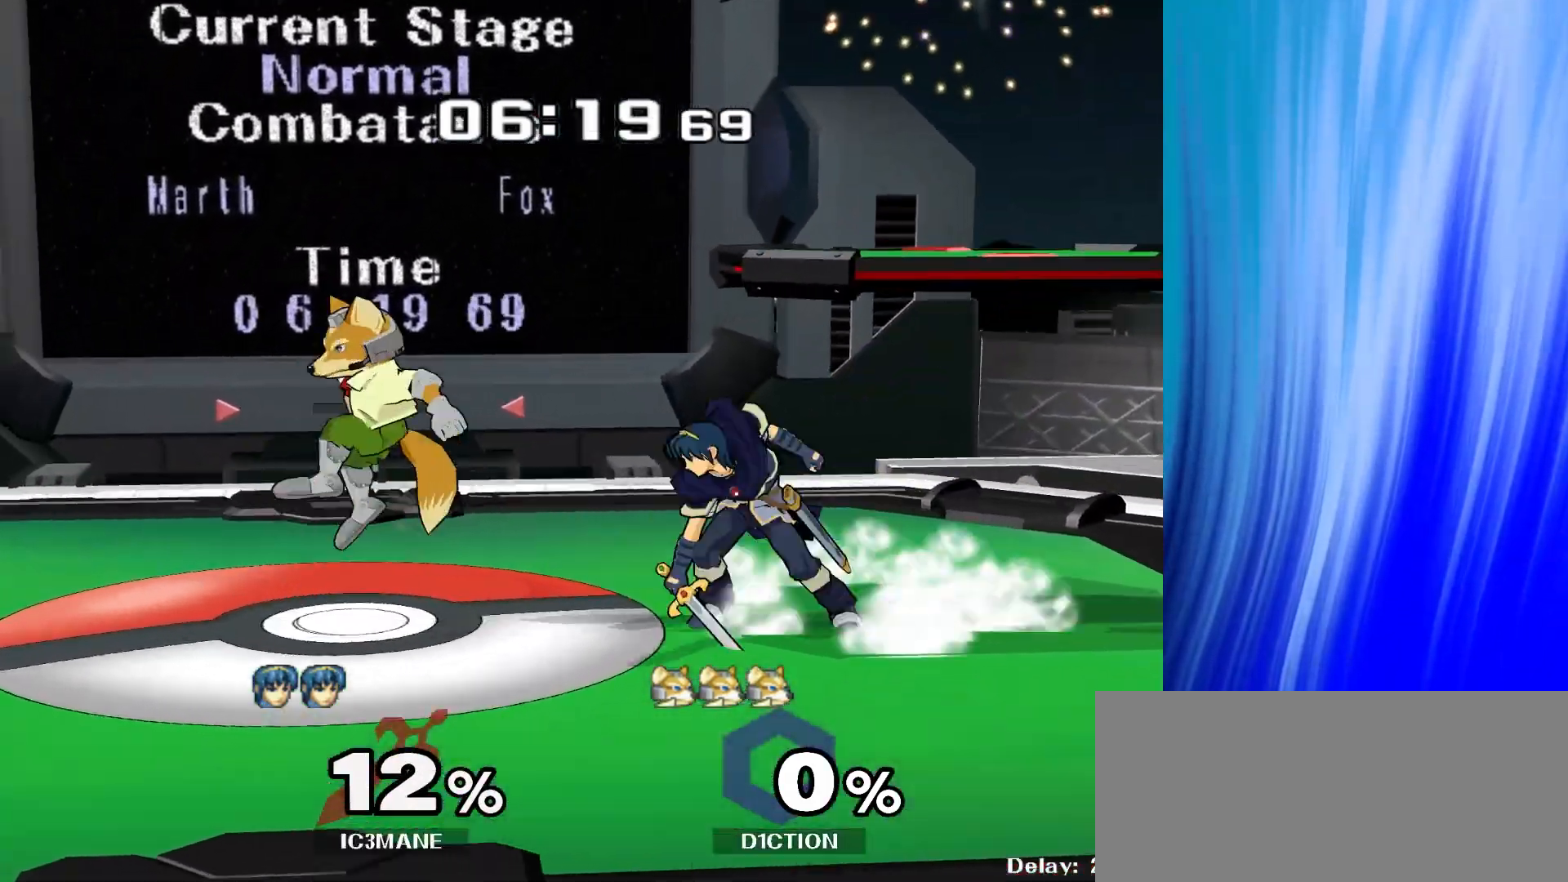
{"buttons": [], "left_stick": "center", "right_stick": "center", "events": [[50, "A", "down"], [150, "A", "up"], [217, "A", "down"], [350, "A", "up"], [400, "left_stick", "center"]]}